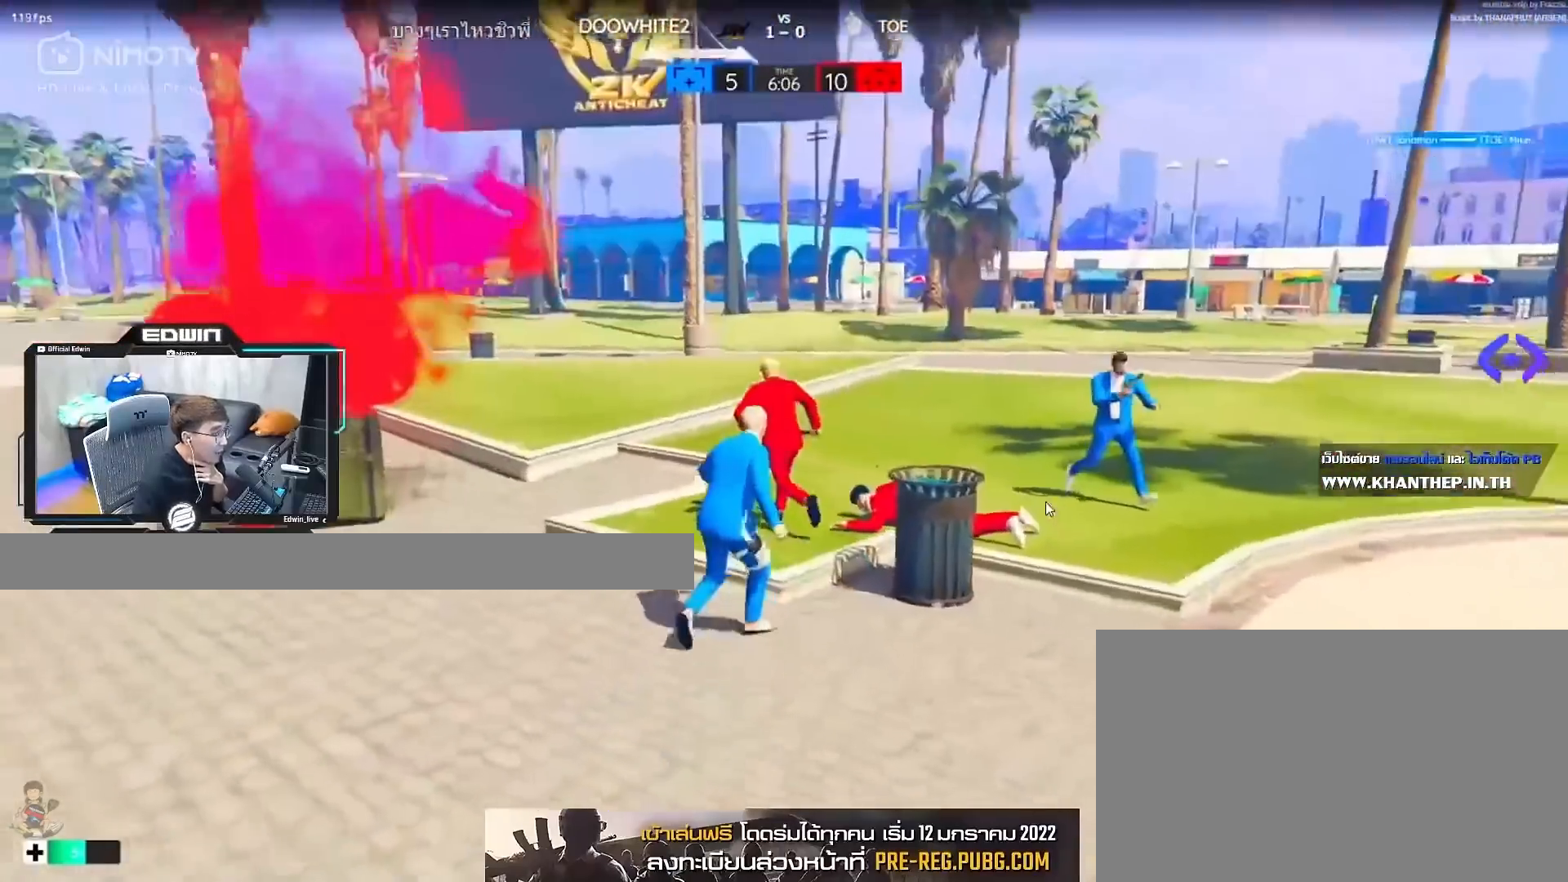
Gameplay with keyboard and mouse; each line is a JSON object with the keys and mouse buttons held at the frame after it. "events" lists presses ("down") and releases ("up") of "1", "2", "3", "4", "5", "a", "alt", "c", "caps_lock", "ctrl", "d", "e", "f", "g", "q", "r", "s", "shift", "space", "t", "tab", "v", "w", "x", "z", "mouse_left", "mouse_wheel" and "mouse_right" between this image and that frame as [ms after this image, input, new state], when the widget could be followed in between. "mouse_left", "mouse_wheel", "mouse_right" = the "left", "wheel", "right" buttons of the "mouse" list. No other keys are recorded. "wheel" means that the mouse wheel is clicked or scrolled. Not read: mouse_move.
{"keys": ["r", "shift", "w"], "mouse": [], "events": [[33, "r", "up"], [83, "r", "down"], [183, "r", "up"], [233, "r", "down"], [317, "r", "up"], [367, "r", "down"], [467, "r", "up"], [500, "r", "down"]]}
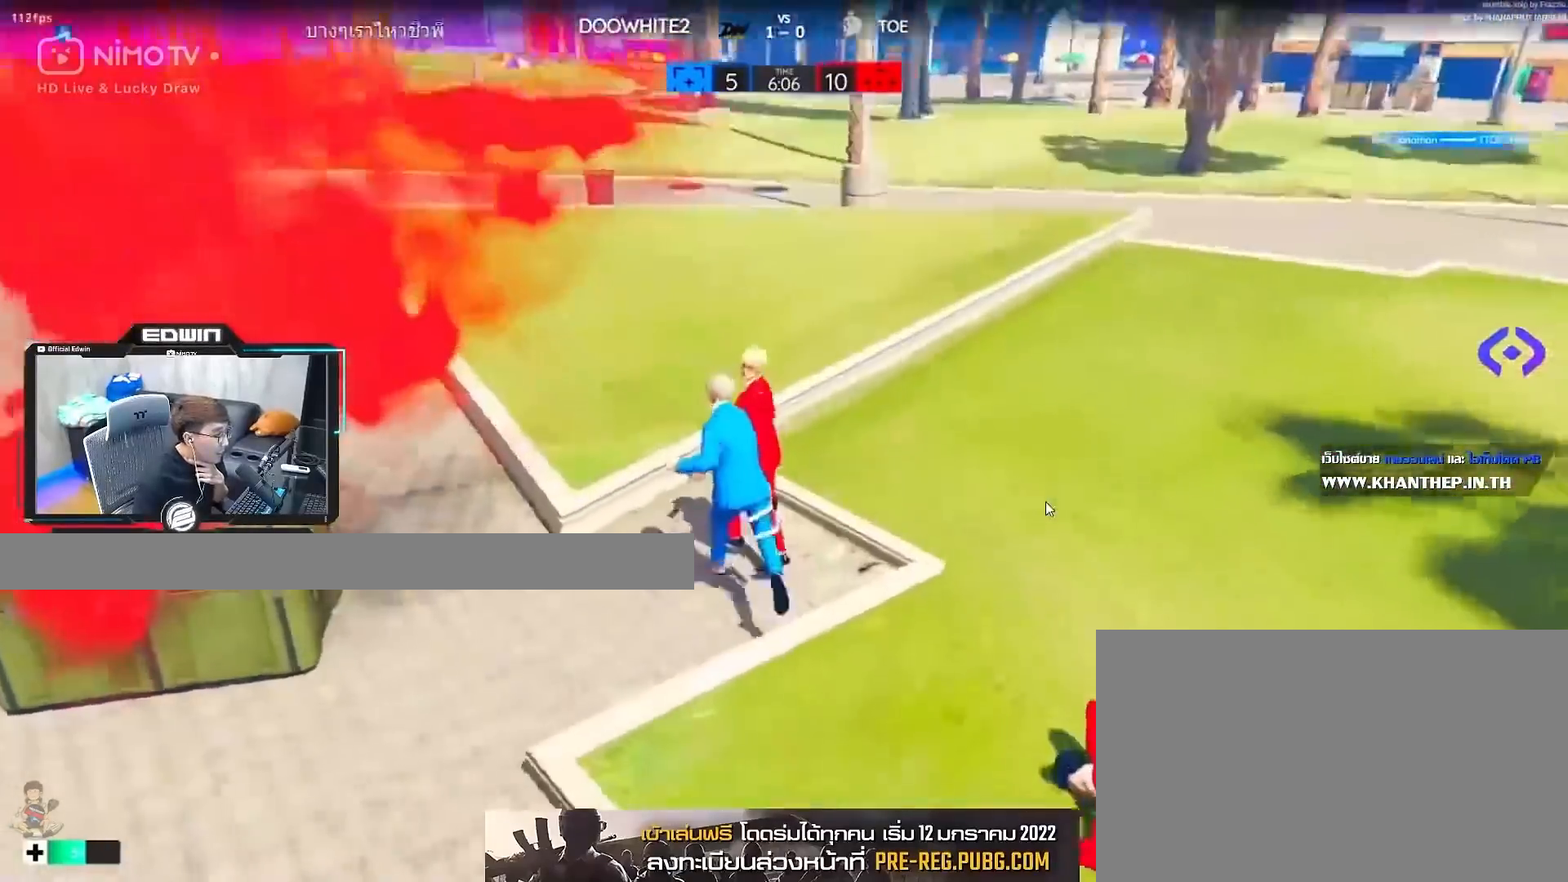
{"keys": ["r", "shift", "w"], "mouse": [], "events": [[100, "r", "up"], [283, "r", "down"], [383, "r", "up"], [433, "r", "down"]]}
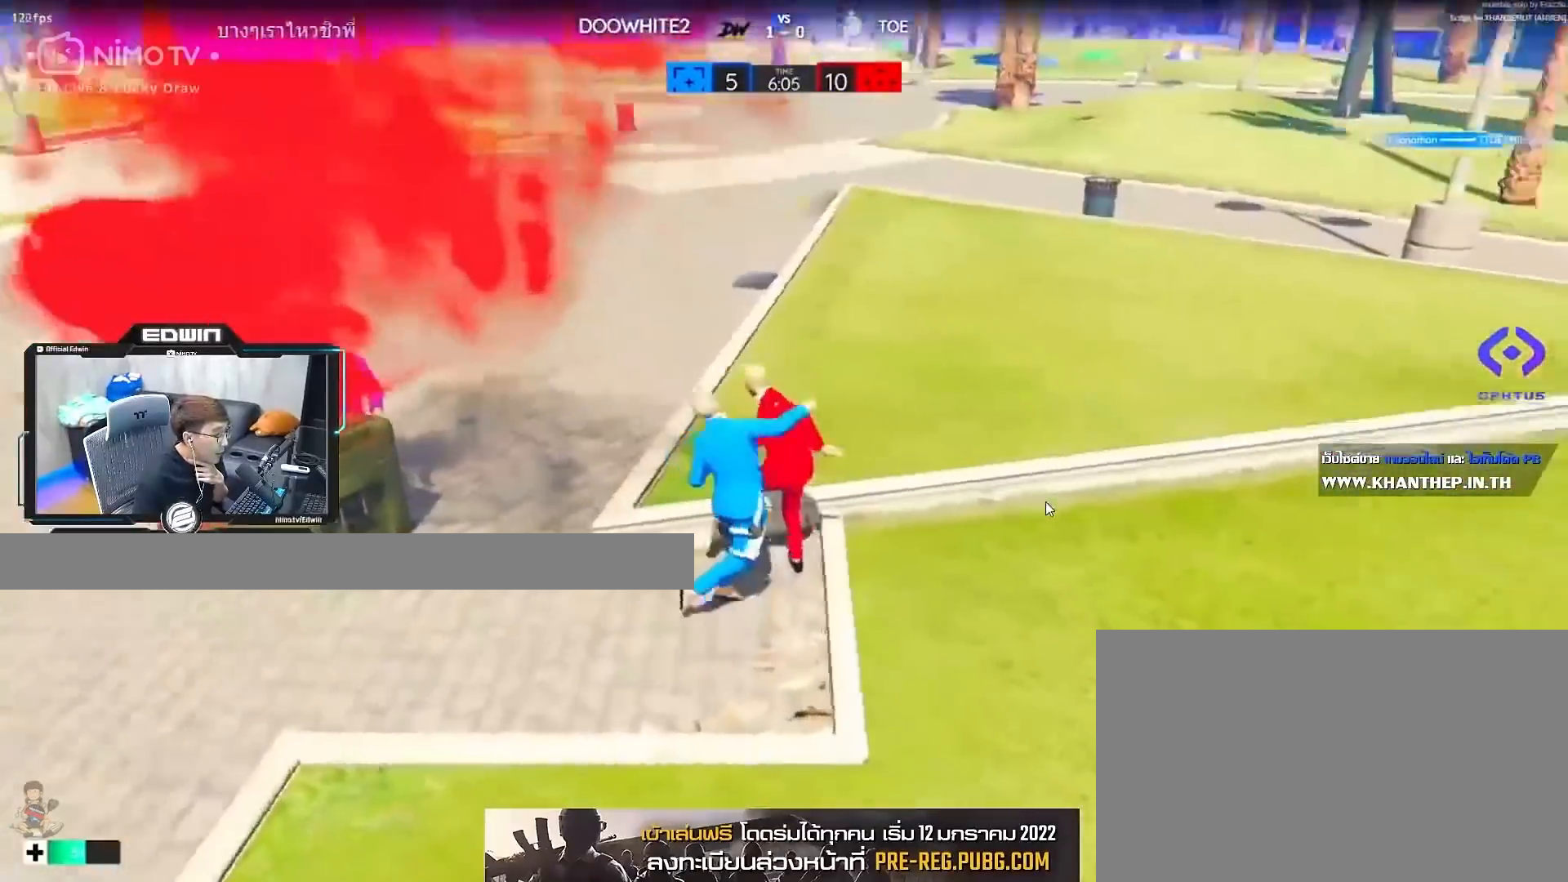
{"keys": ["shift", "w"], "mouse": [], "events": [[17, "r", "up"], [67, "r", "down"], [167, "r", "up"], [217, "r", "down"], [300, "r", "up"]]}
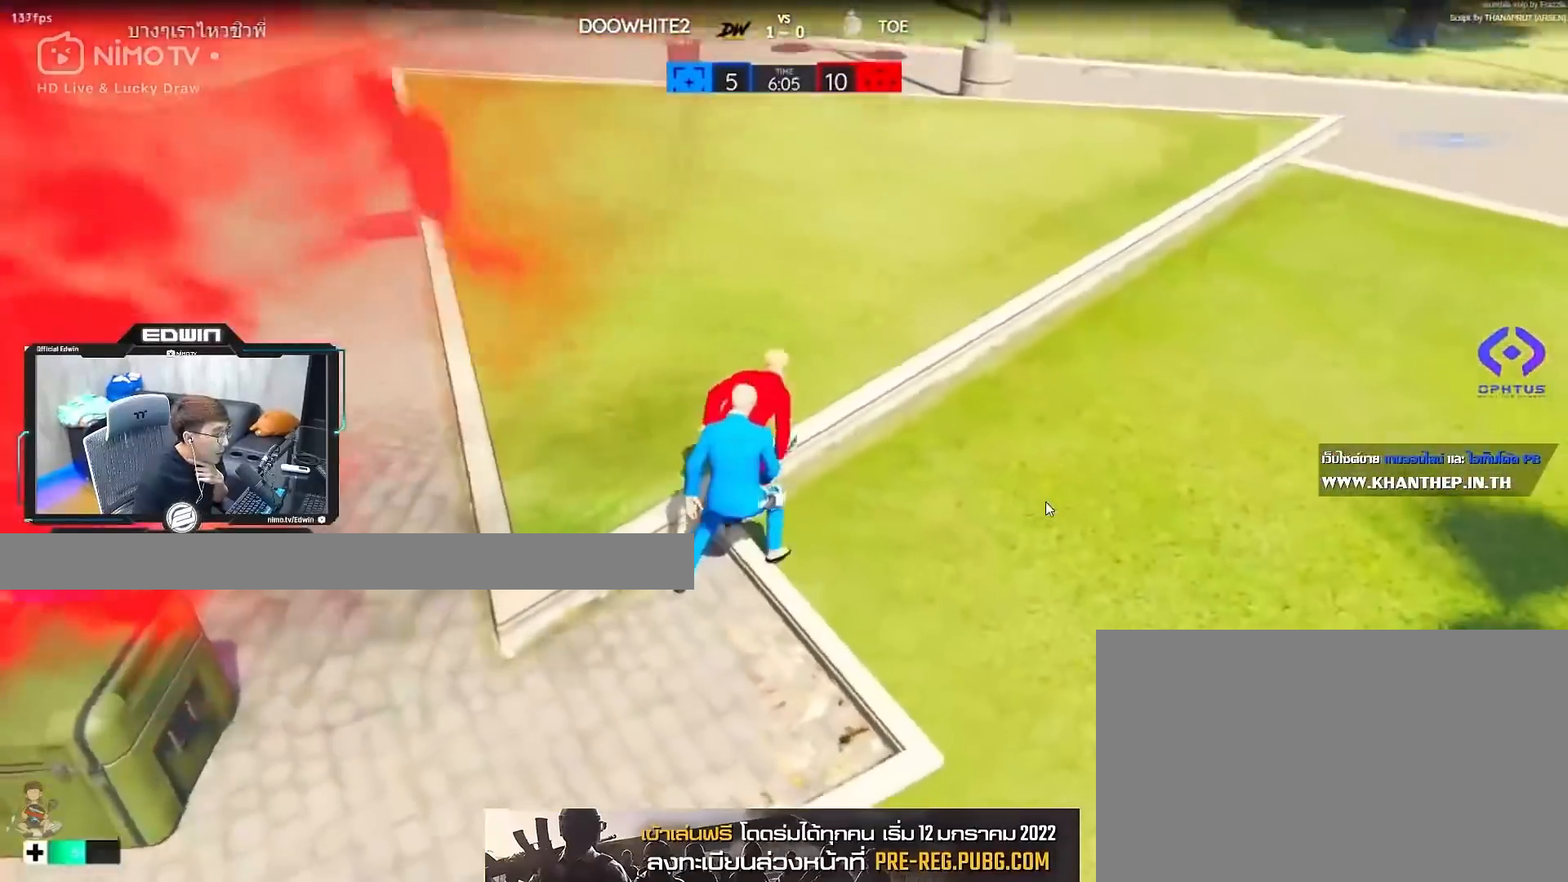
{"keys": ["r", "shift", "w"], "mouse": [], "events": [[300, "r", "down"], [400, "r", "up"], [450, "r", "down"]]}
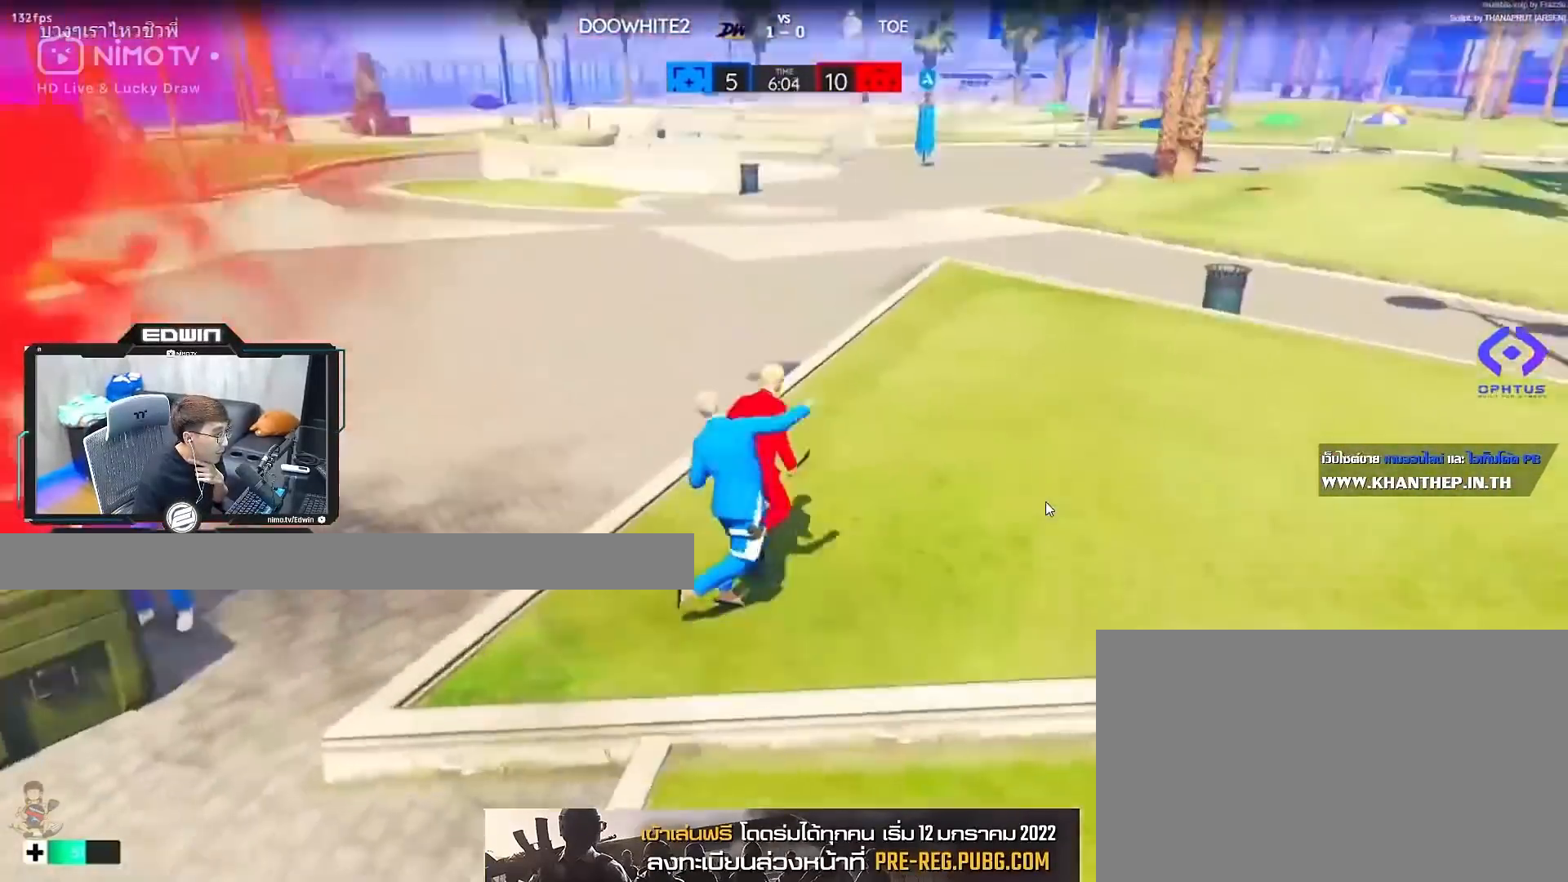
{"keys": ["shift", "w"], "mouse": [], "events": [[33, "r", "up"], [83, "r", "down"], [133, "r", "up"], [183, "r", "down"], [267, "r", "up"], [317, "r", "down"], [417, "r", "up"]]}
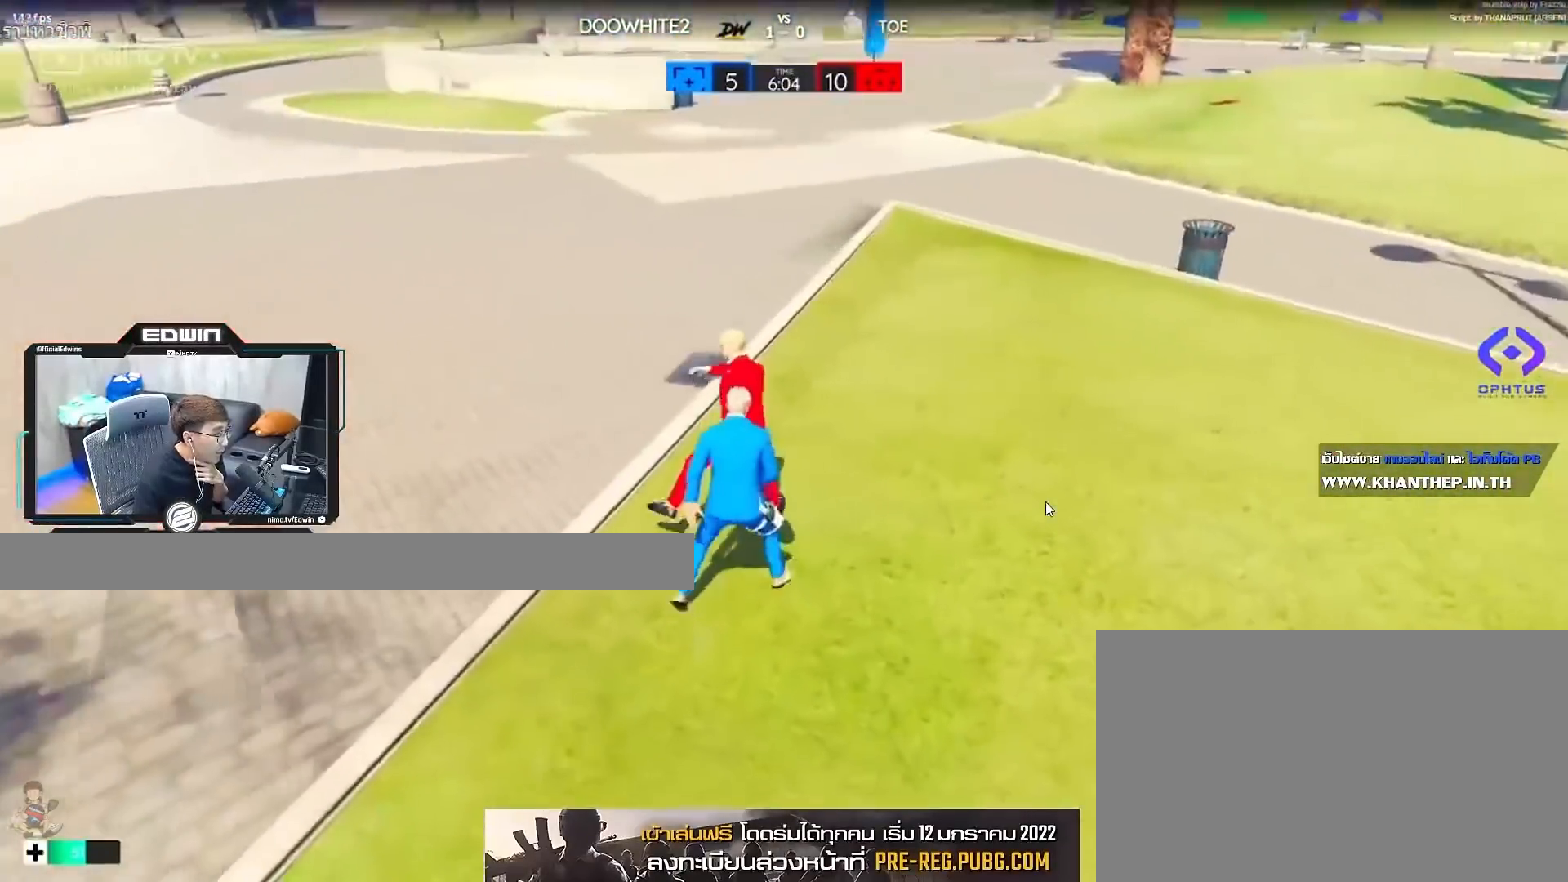
{"keys": ["r", "shift", "w"], "mouse": [], "events": [[50, "r", "down"], [100, "r", "up"], [200, "r", "down"], [283, "r", "up"], [333, "r", "down"], [383, "r", "up"], [483, "r", "down"]]}
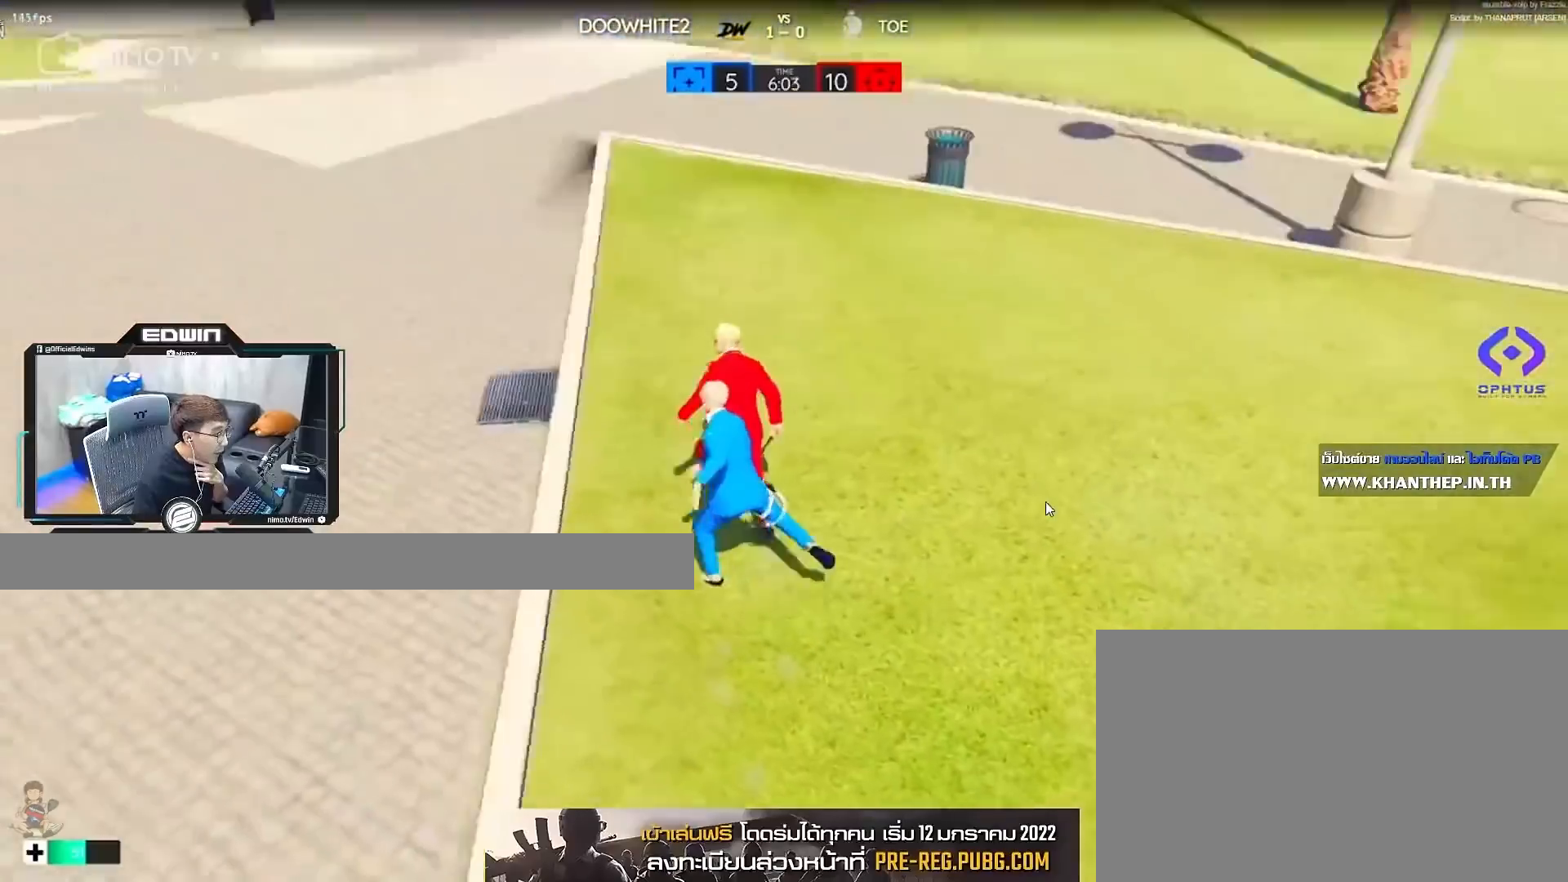
{"keys": ["r", "shift", "w"], "mouse": ["right"], "events": [[250, "mouse_right", "down"], [350, "mouse_right", "up"], [400, "mouse_right", "down"]]}
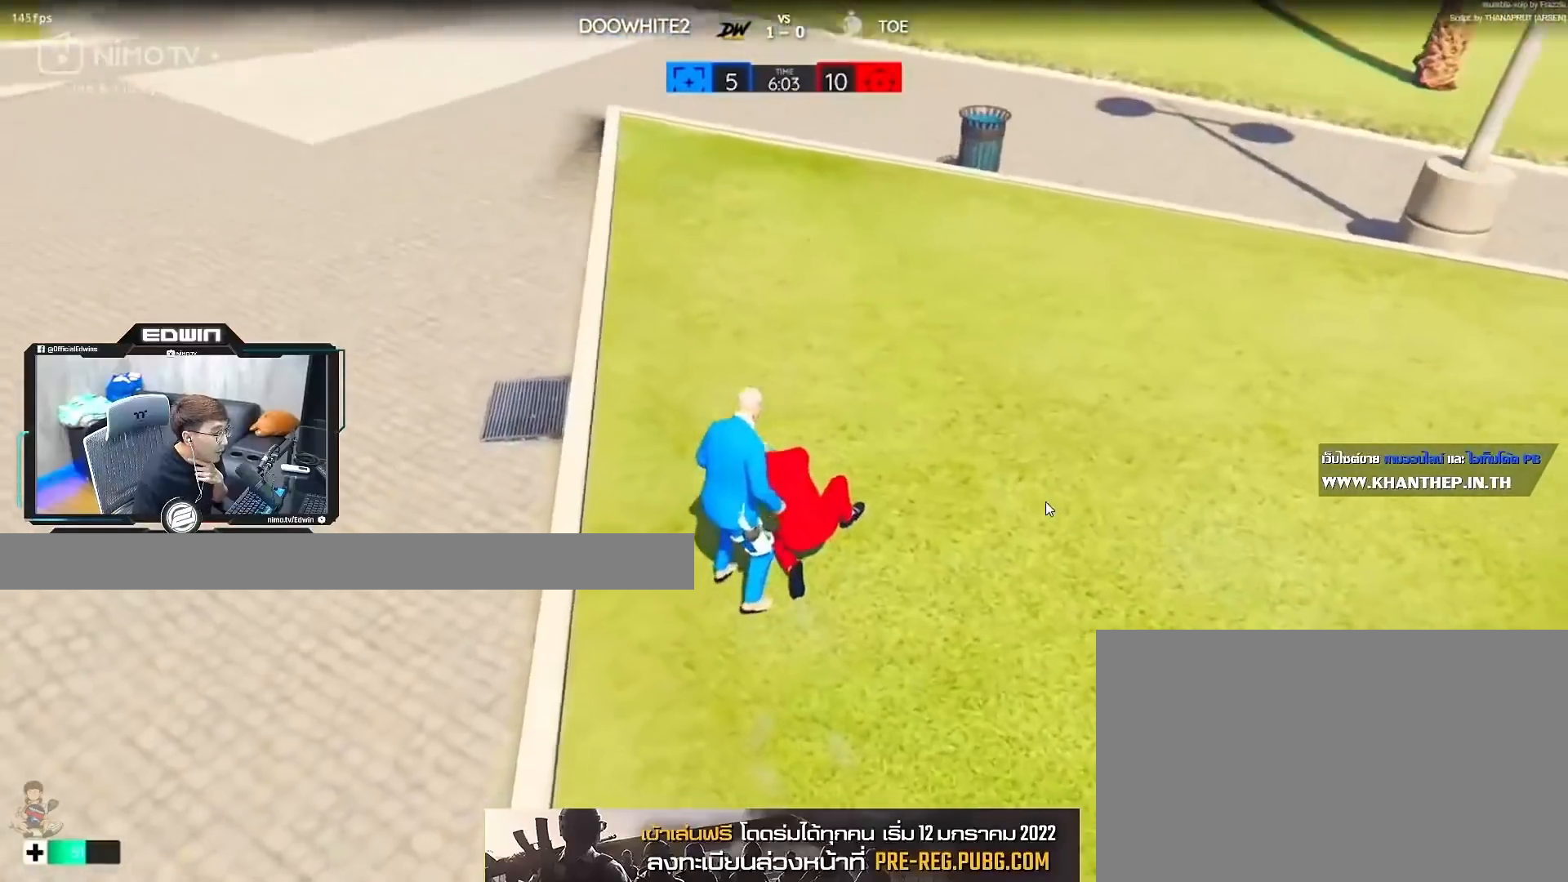
{"keys": ["shift", "w"], "mouse": [], "events": [[33, "mouse_right", "up"], [33, "r", "up"]]}
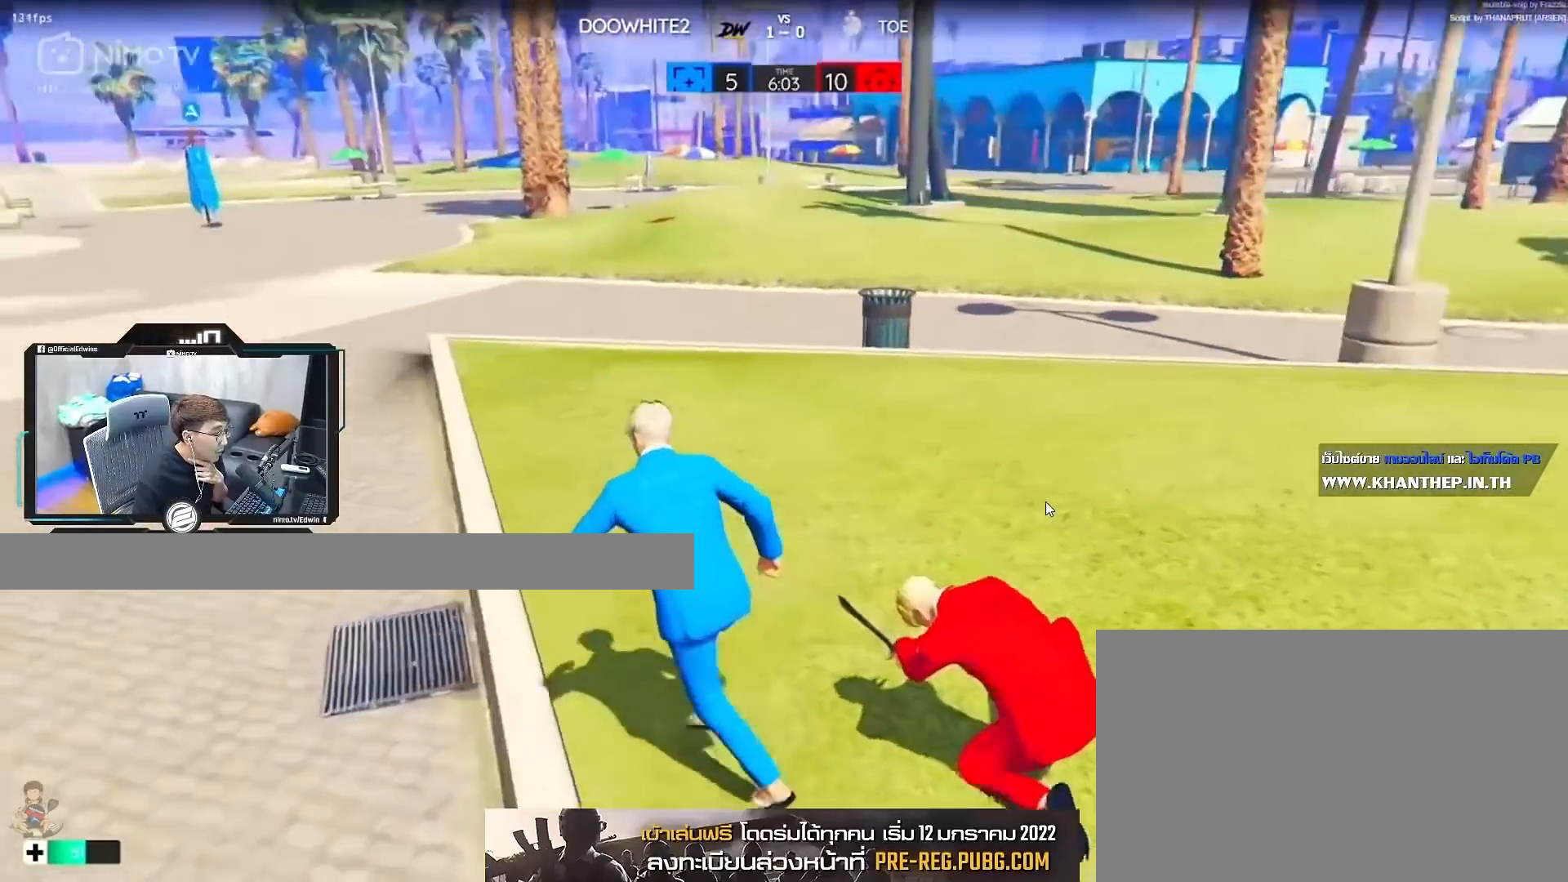
{"keys": ["shift", "w"], "mouse": [], "events": []}
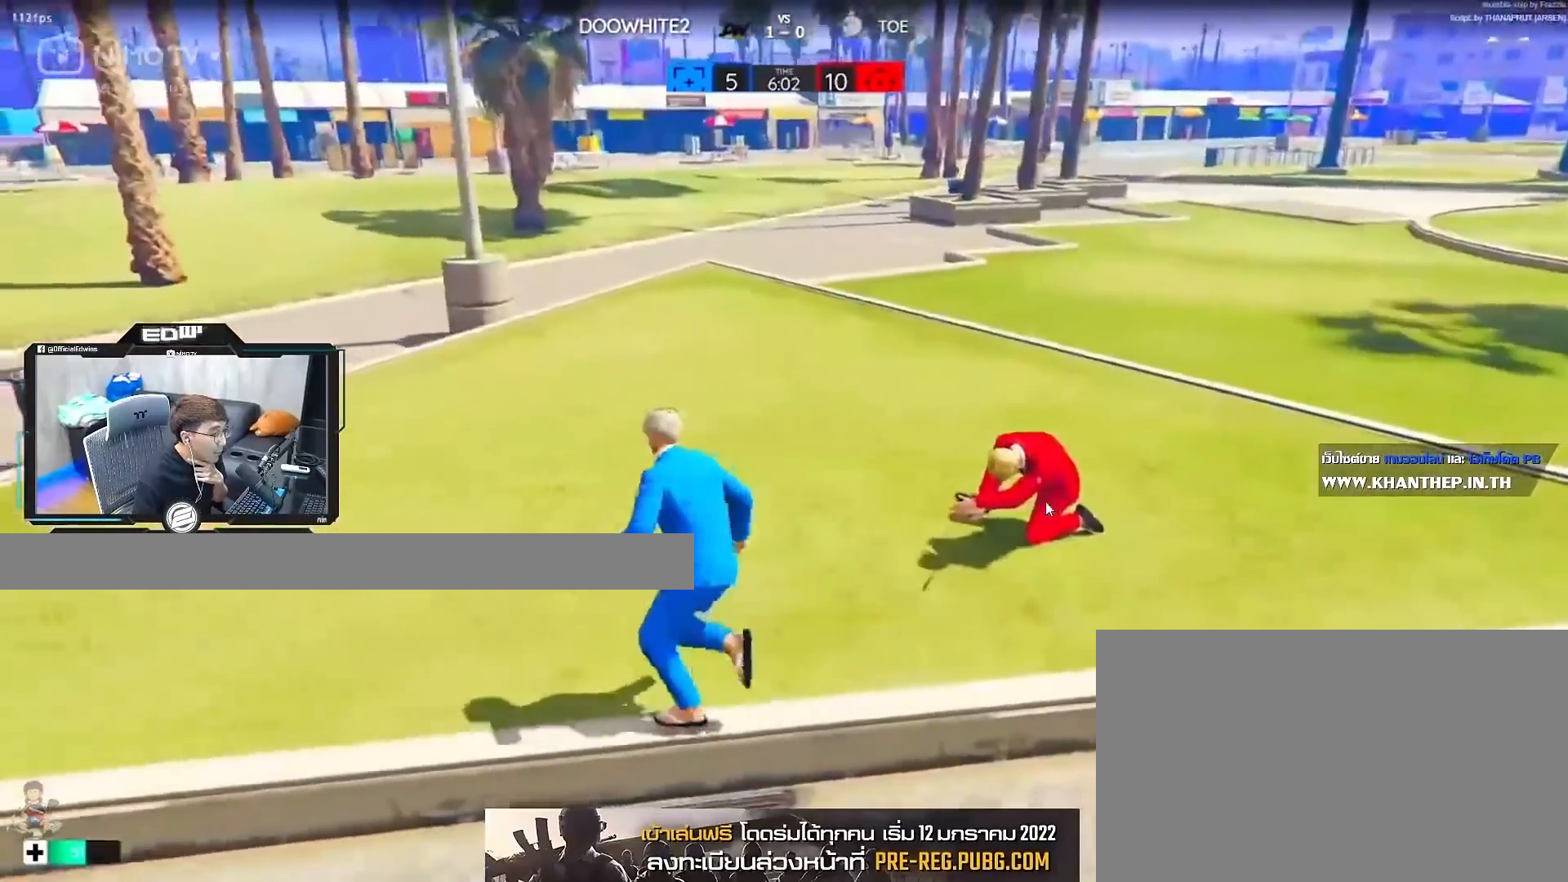
{"keys": ["d", "shift", "w"], "mouse": [], "events": [[250, "d", "down"]]}
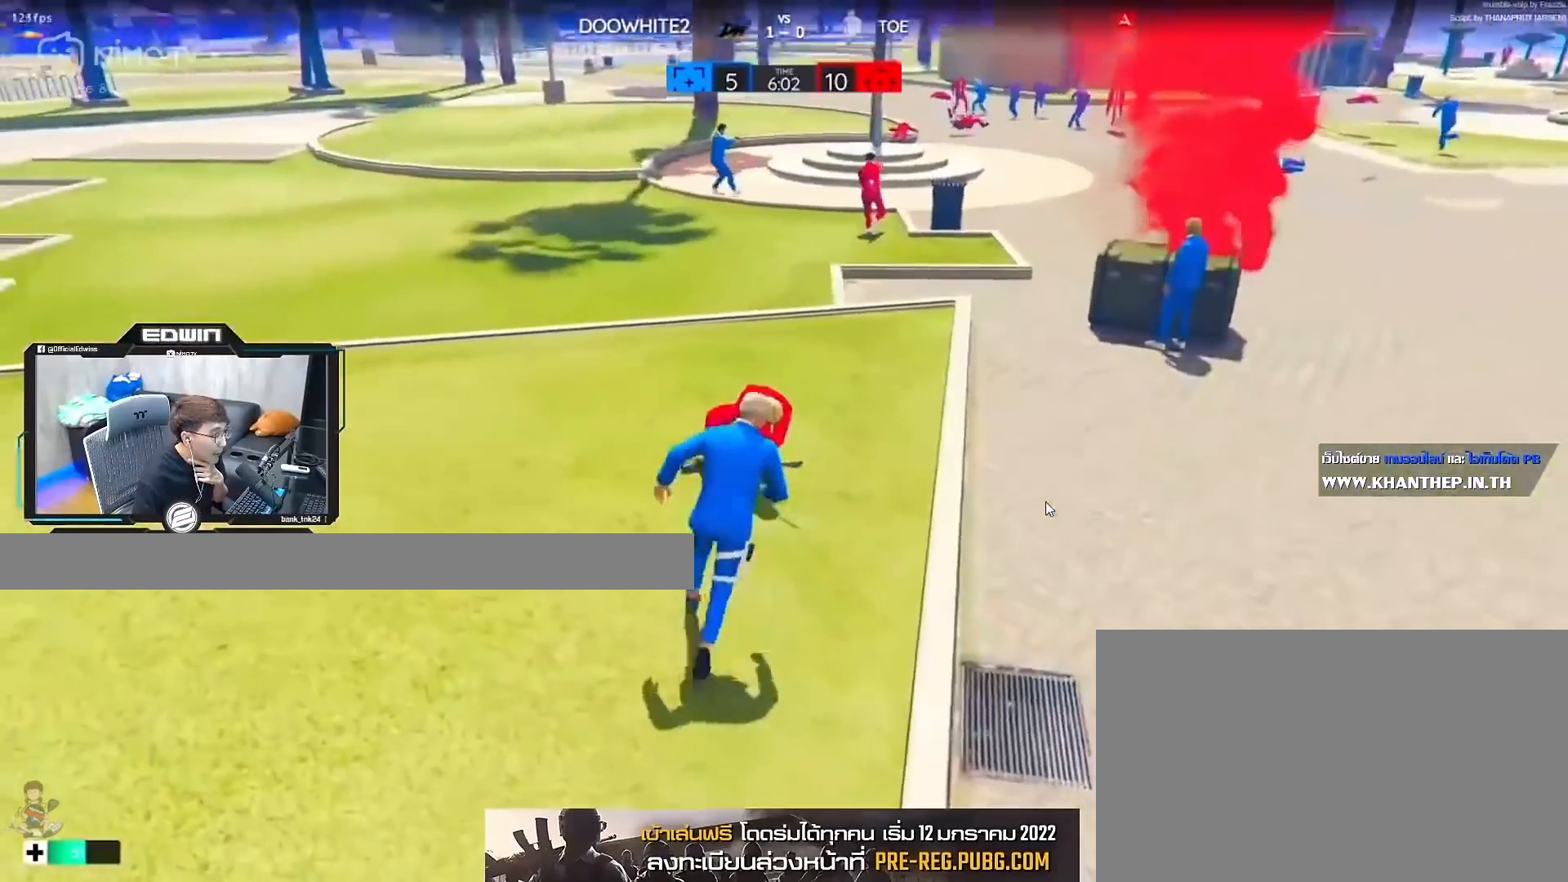
{"keys": ["d", "shift", "w"], "mouse": ["right"], "events": [[83, "d", "up"], [133, "mouse_right", "down"], [217, "d", "down"], [267, "mouse_right", "up"], [317, "mouse_right", "down"], [467, "mouse_right", "up"], [500, "mouse_right", "down"]]}
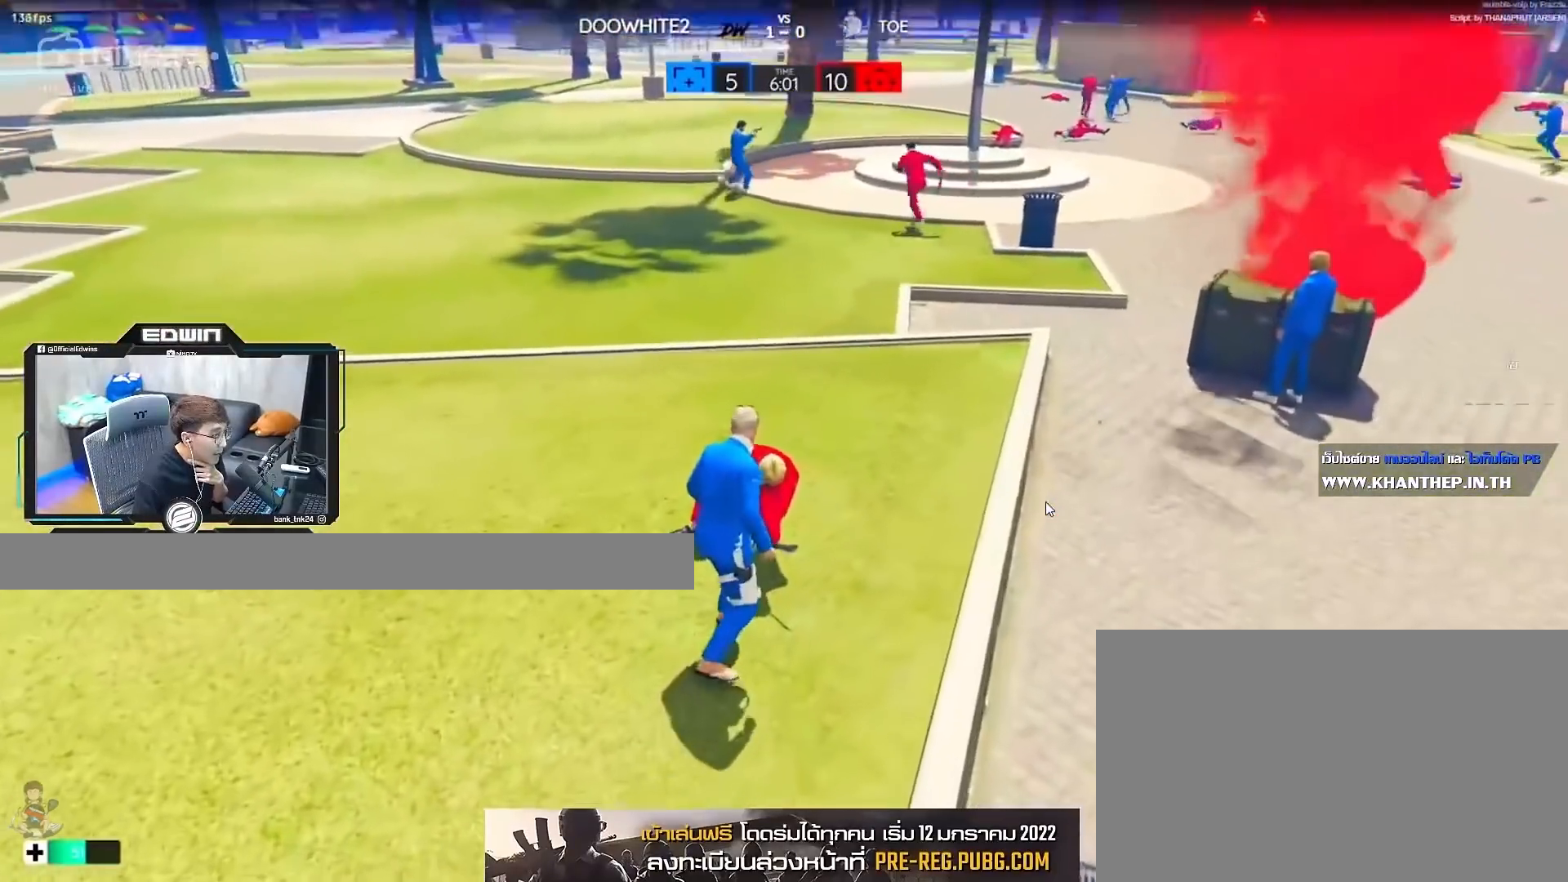
{"keys": ["d", "shift", "w"], "mouse": ["right"], "events": []}
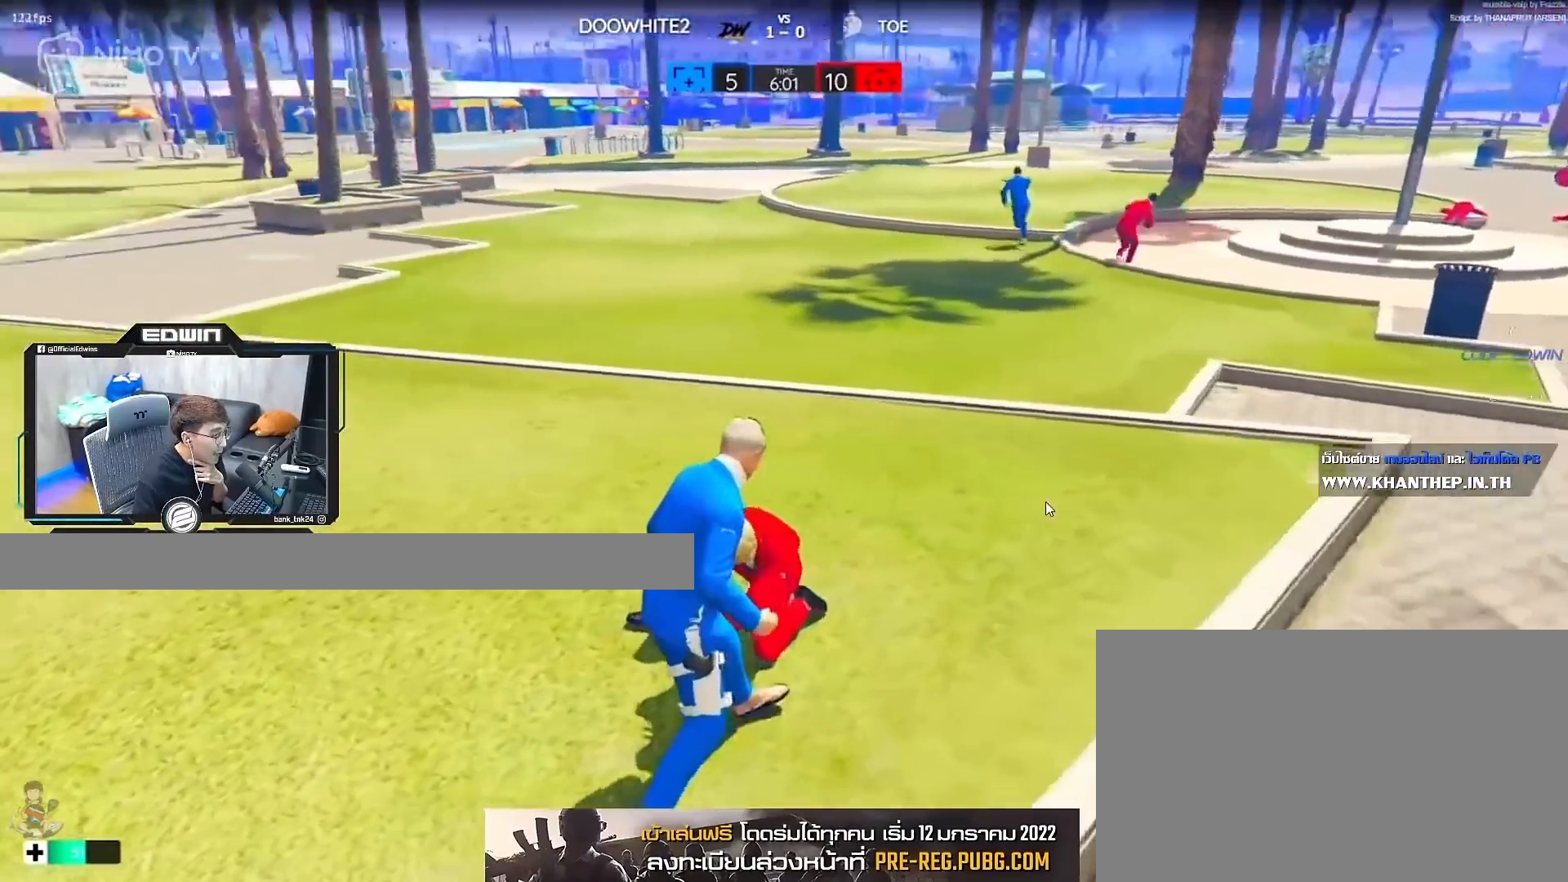
{"keys": ["shift", "w"], "mouse": [], "events": [[300, "d", "up"], [300, "mouse_right", "up"], [400, "r", "down"], [483, "r", "up"]]}
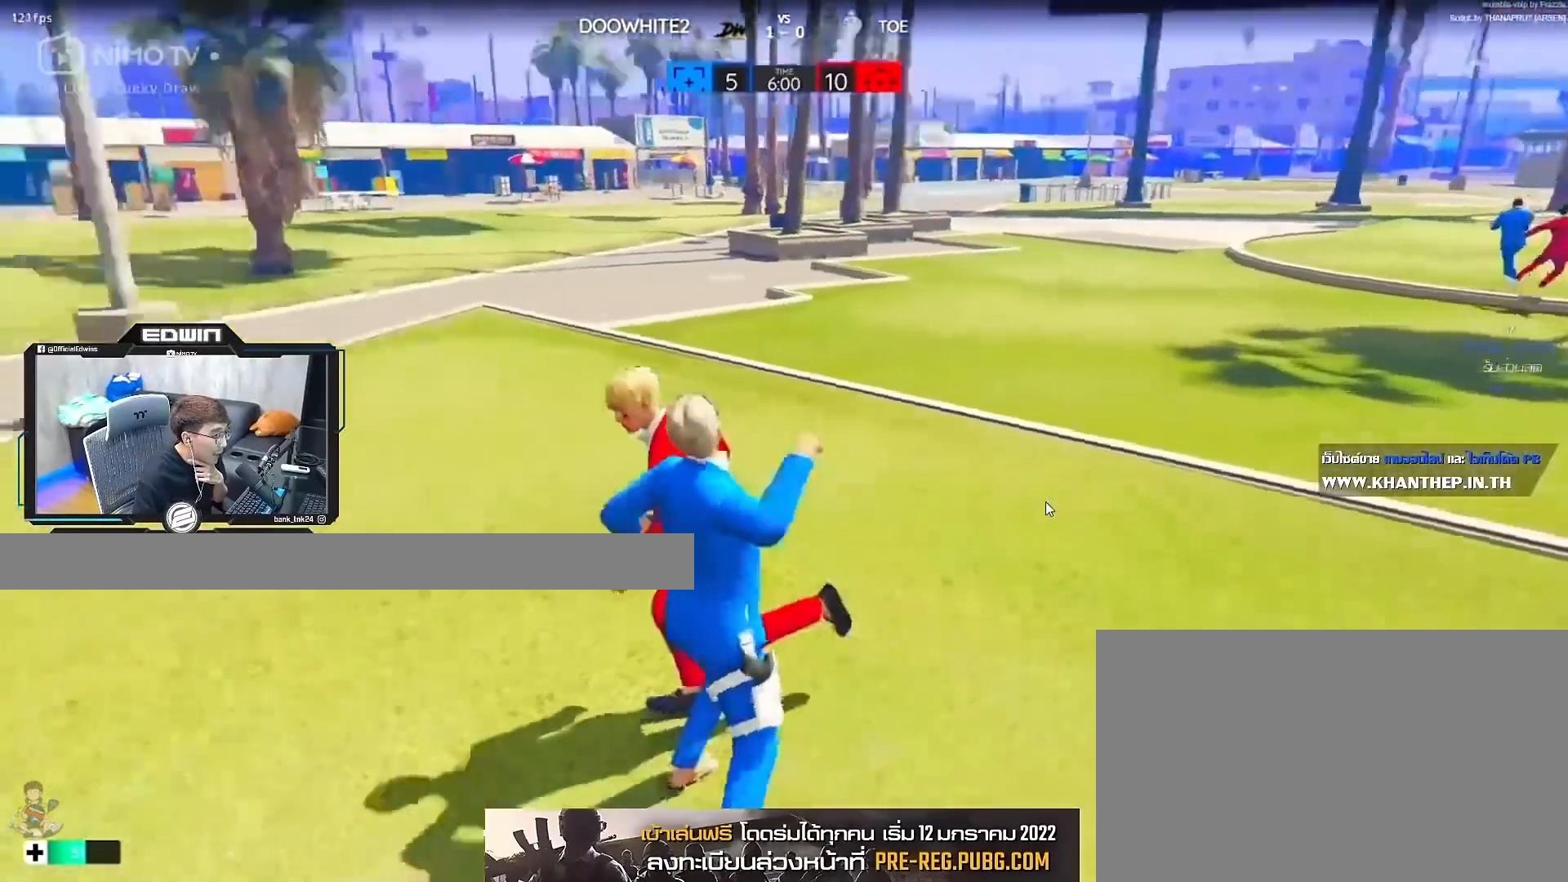
{"keys": ["shift", "w"], "mouse": [], "events": [[33, "r", "down"], [83, "r", "up"], [183, "r", "down"], [233, "r", "up"], [317, "r", "down"], [417, "r", "up"]]}
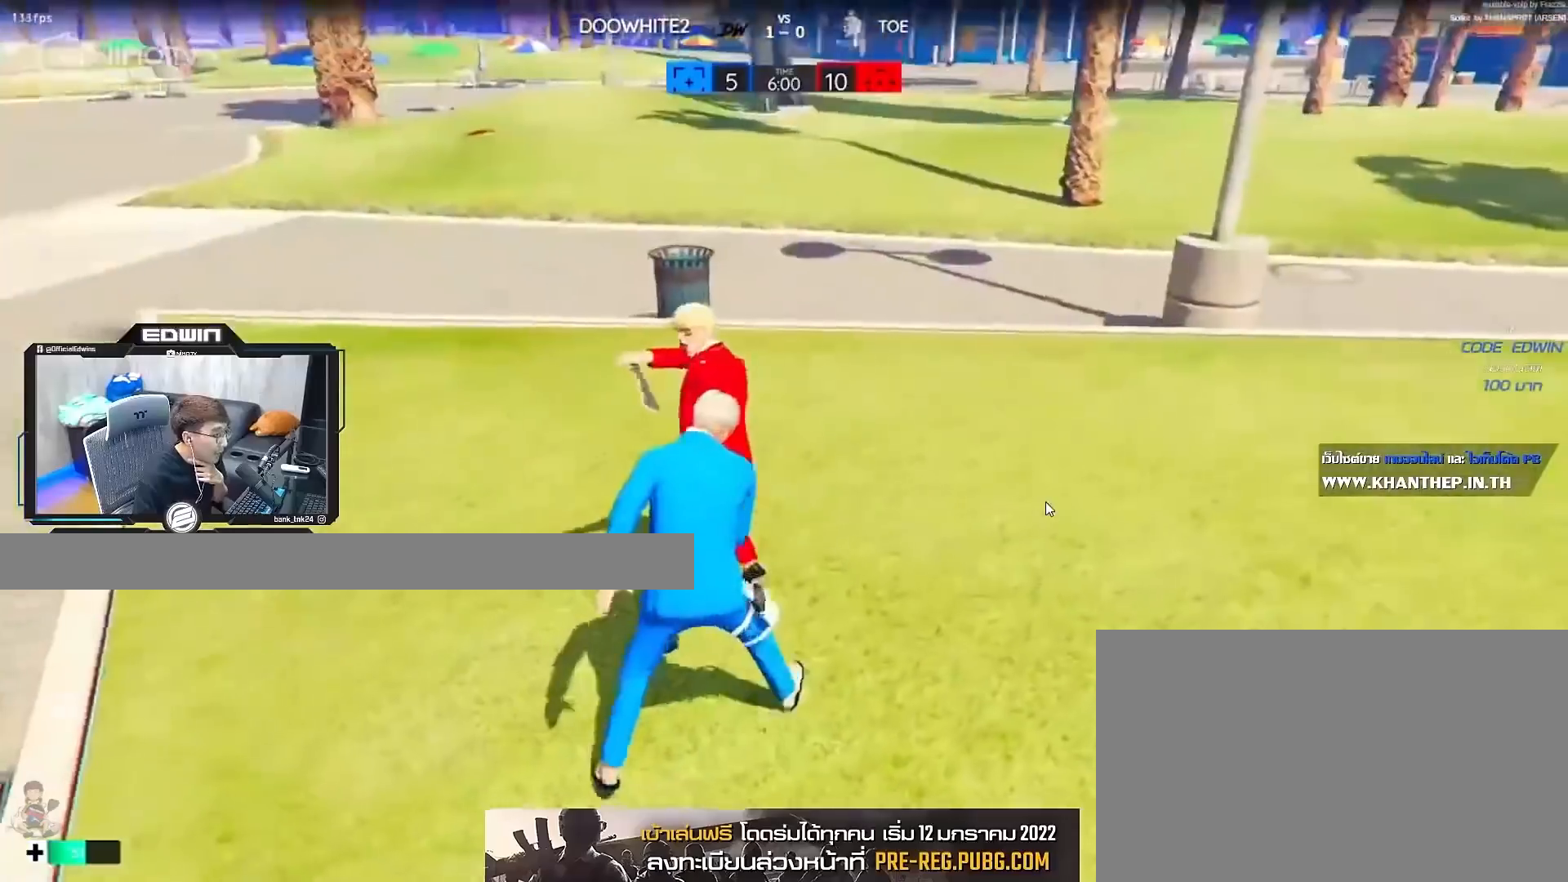
{"keys": ["r", "shift", "w"], "mouse": [], "events": [[100, "r", "down"], [150, "r", "up"], [233, "r", "down"], [283, "r", "up"], [383, "r", "down"], [433, "r", "up"], [467, "r", "down"]]}
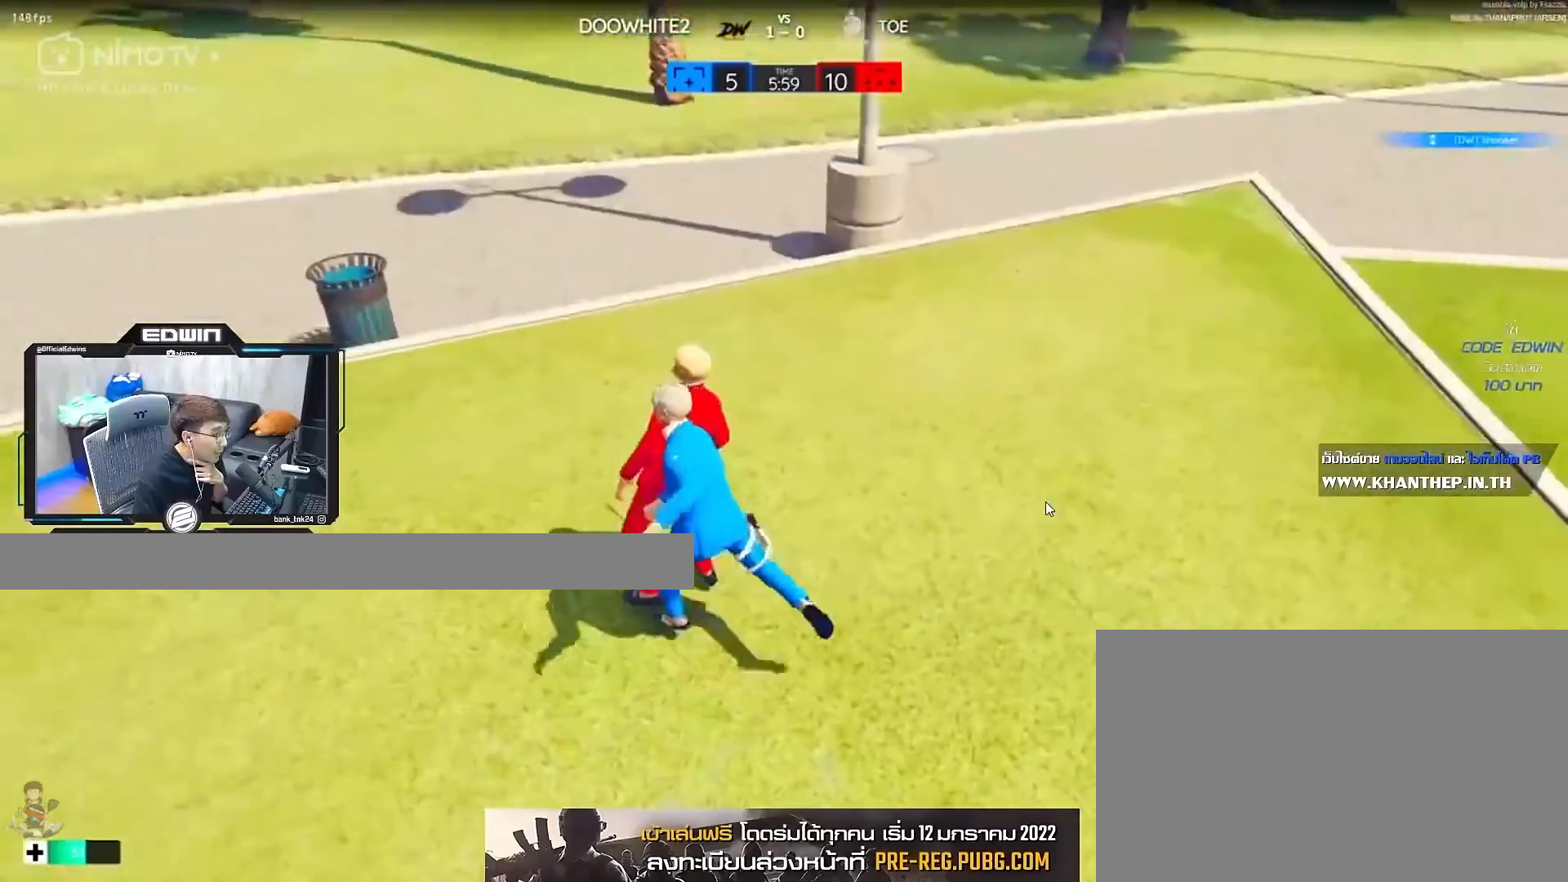
{"keys": ["r", "shift", "w"], "mouse": [], "events": [[250, "mouse_right", "down"], [350, "mouse_right", "up"], [400, "mouse_right", "down"], [483, "mouse_right", "up"]]}
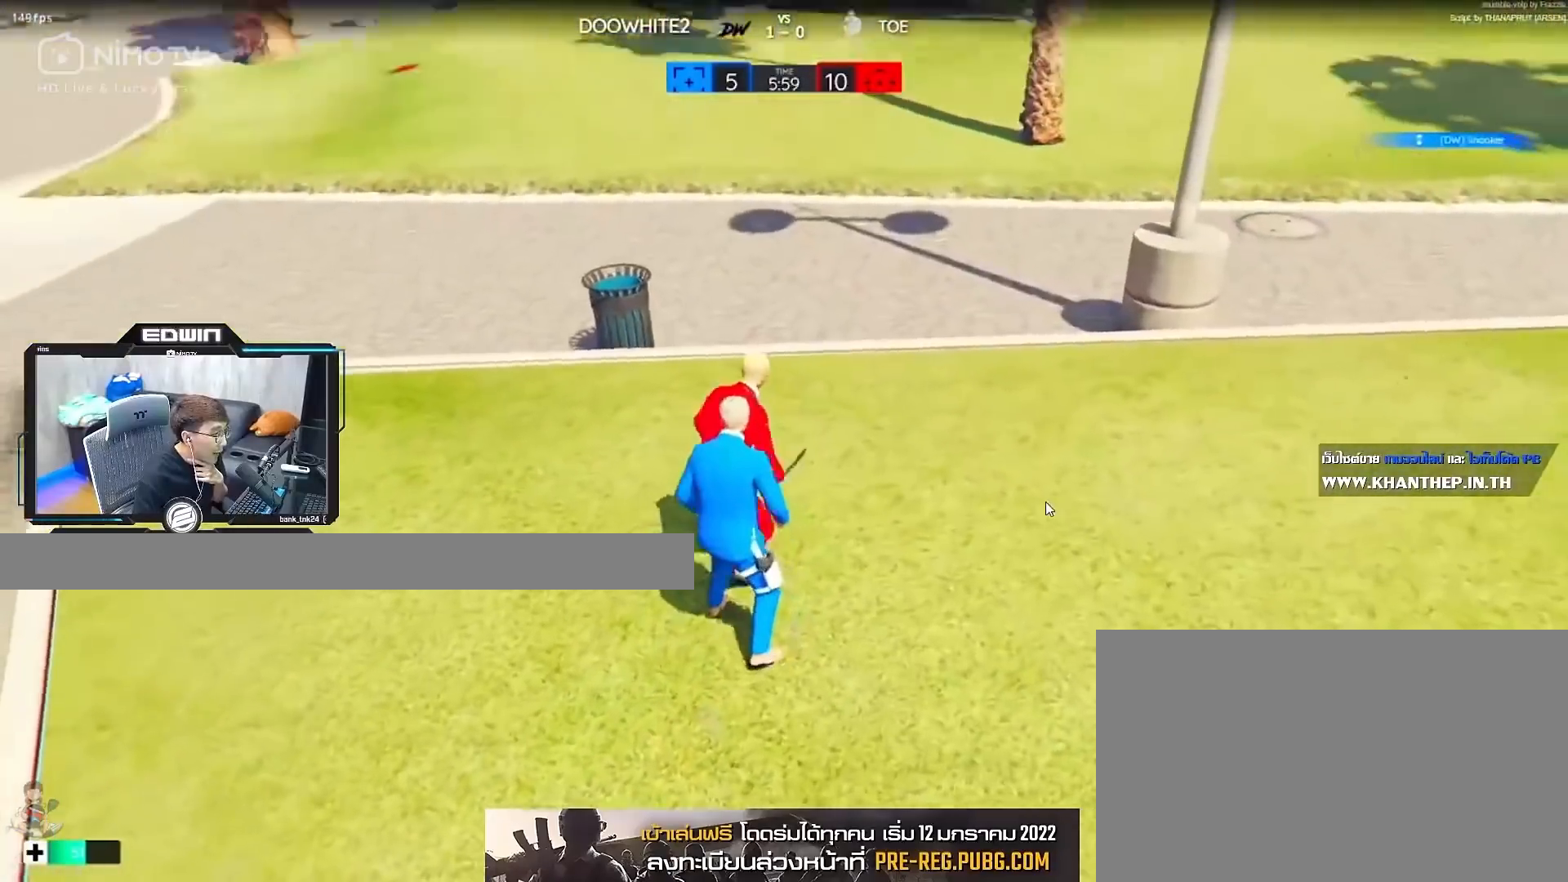
{"keys": ["shift", "w"], "mouse": [], "events": [[33, "mouse_right", "down"], [133, "mouse_right", "up"], [183, "mouse_right", "down"], [267, "mouse_right", "up"], [317, "mouse_right", "down"], [367, "mouse_right", "up"], [417, "r", "up"]]}
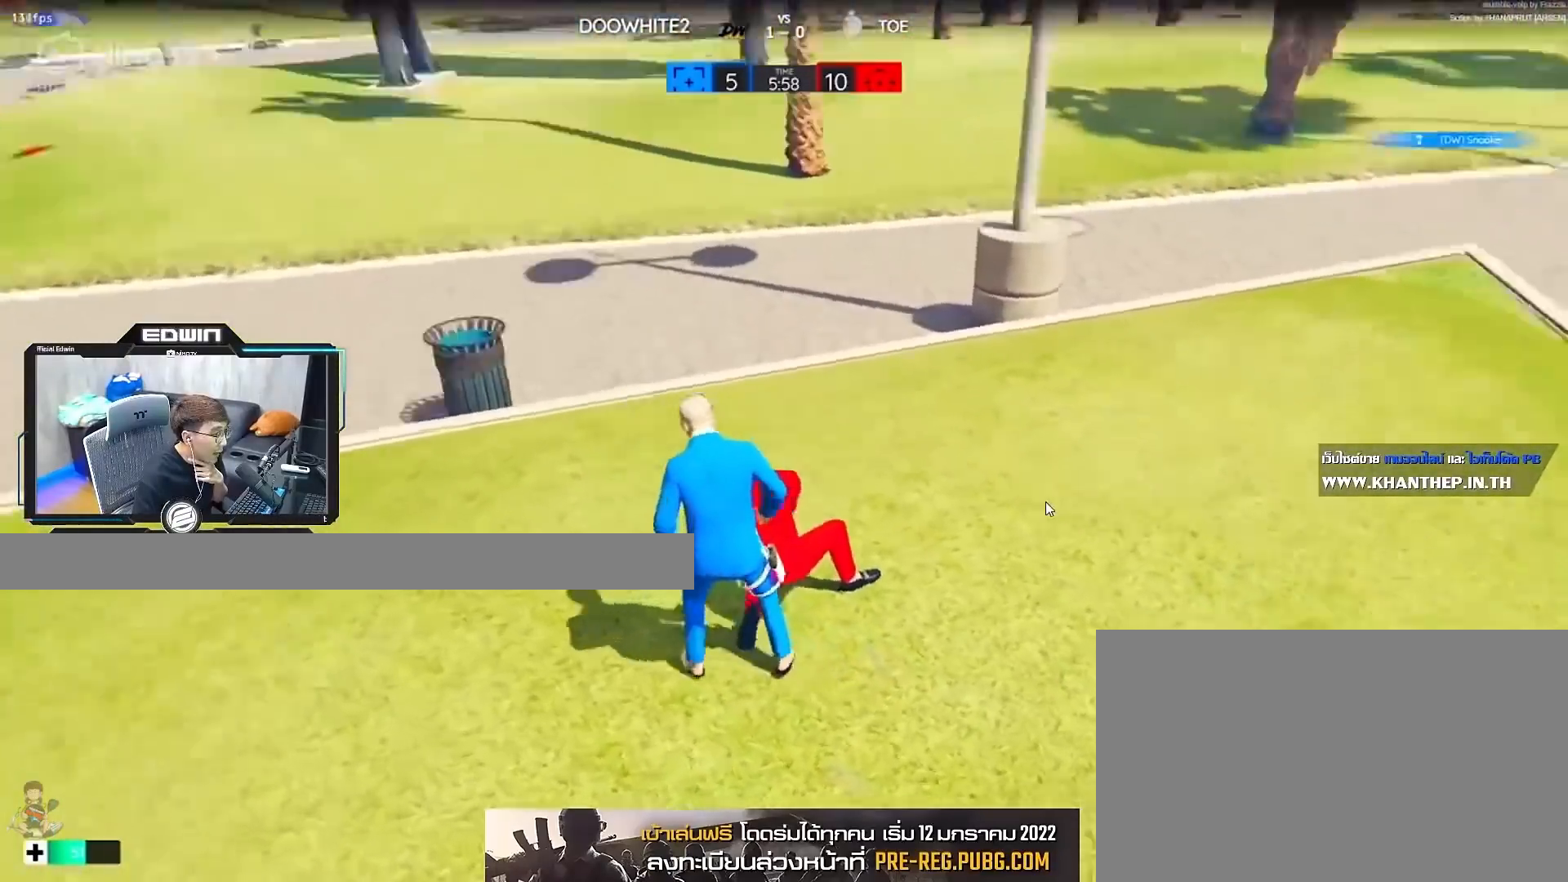
{"keys": ["shift", "w"], "mouse": [], "events": []}
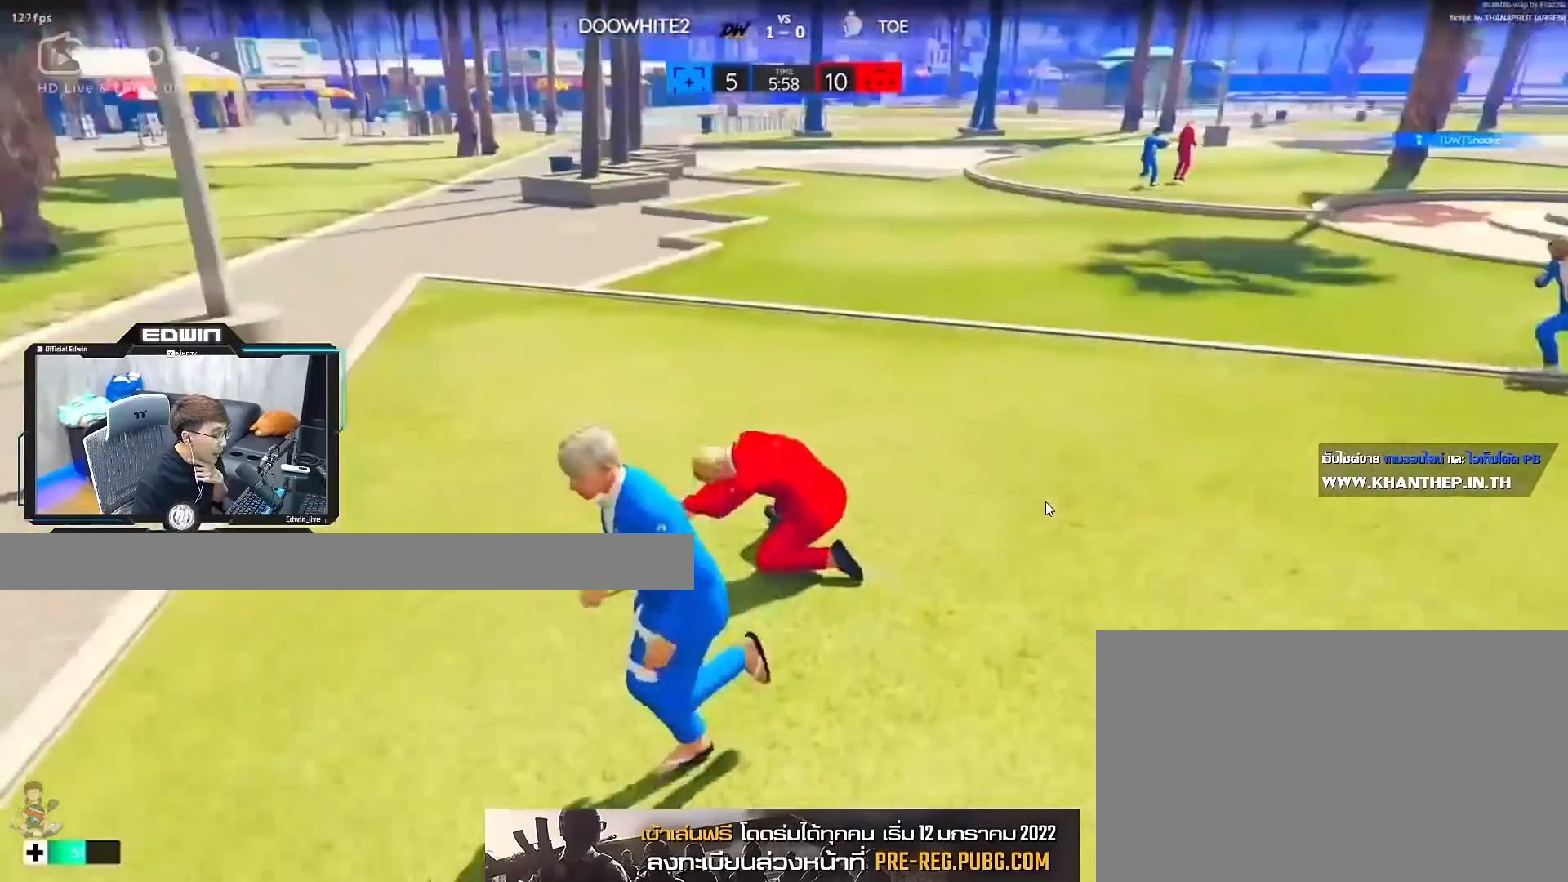
{"keys": ["shift", "w"], "mouse": [], "events": []}
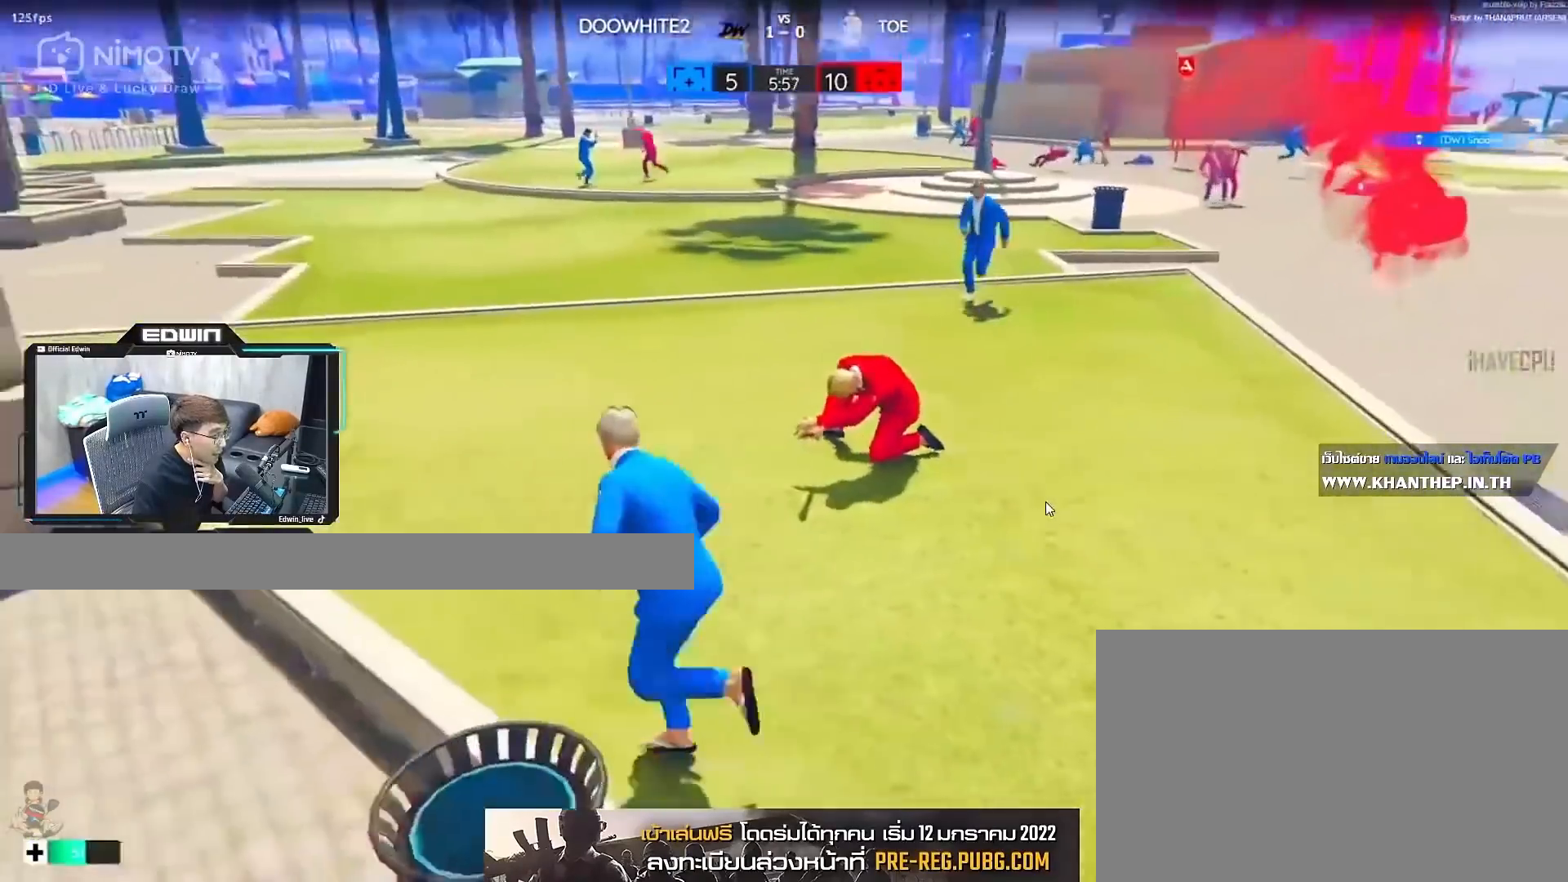
{"keys": ["d", "shift", "w"], "mouse": ["right"], "events": [[133, "d", "down"], [367, "mouse_right", "down"]]}
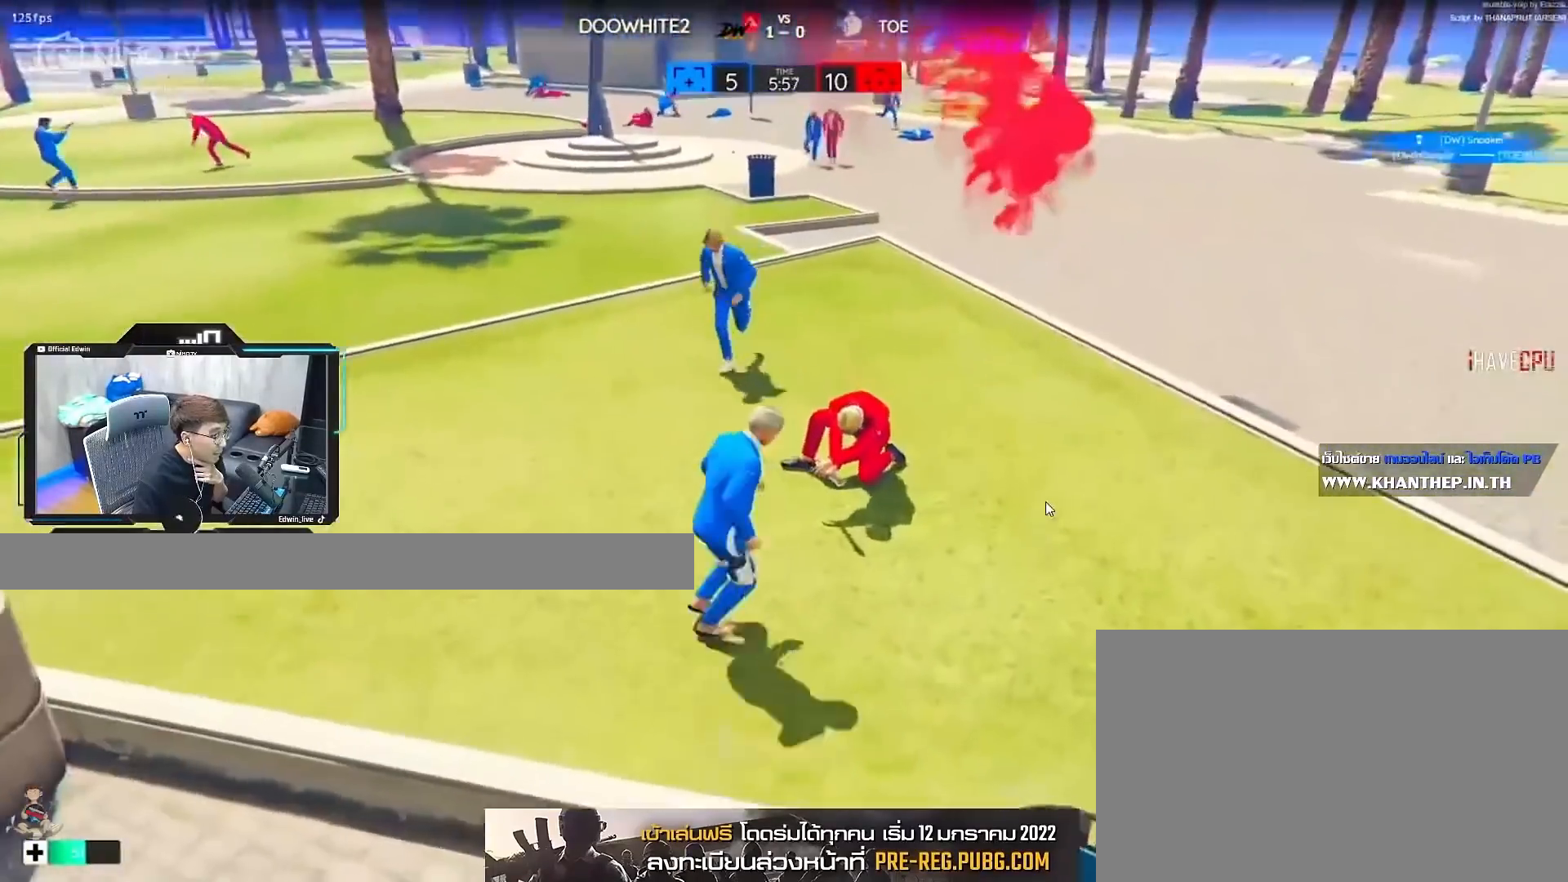
{"keys": ["shift", "w"], "mouse": ["right"], "events": [[433, "d", "up"]]}
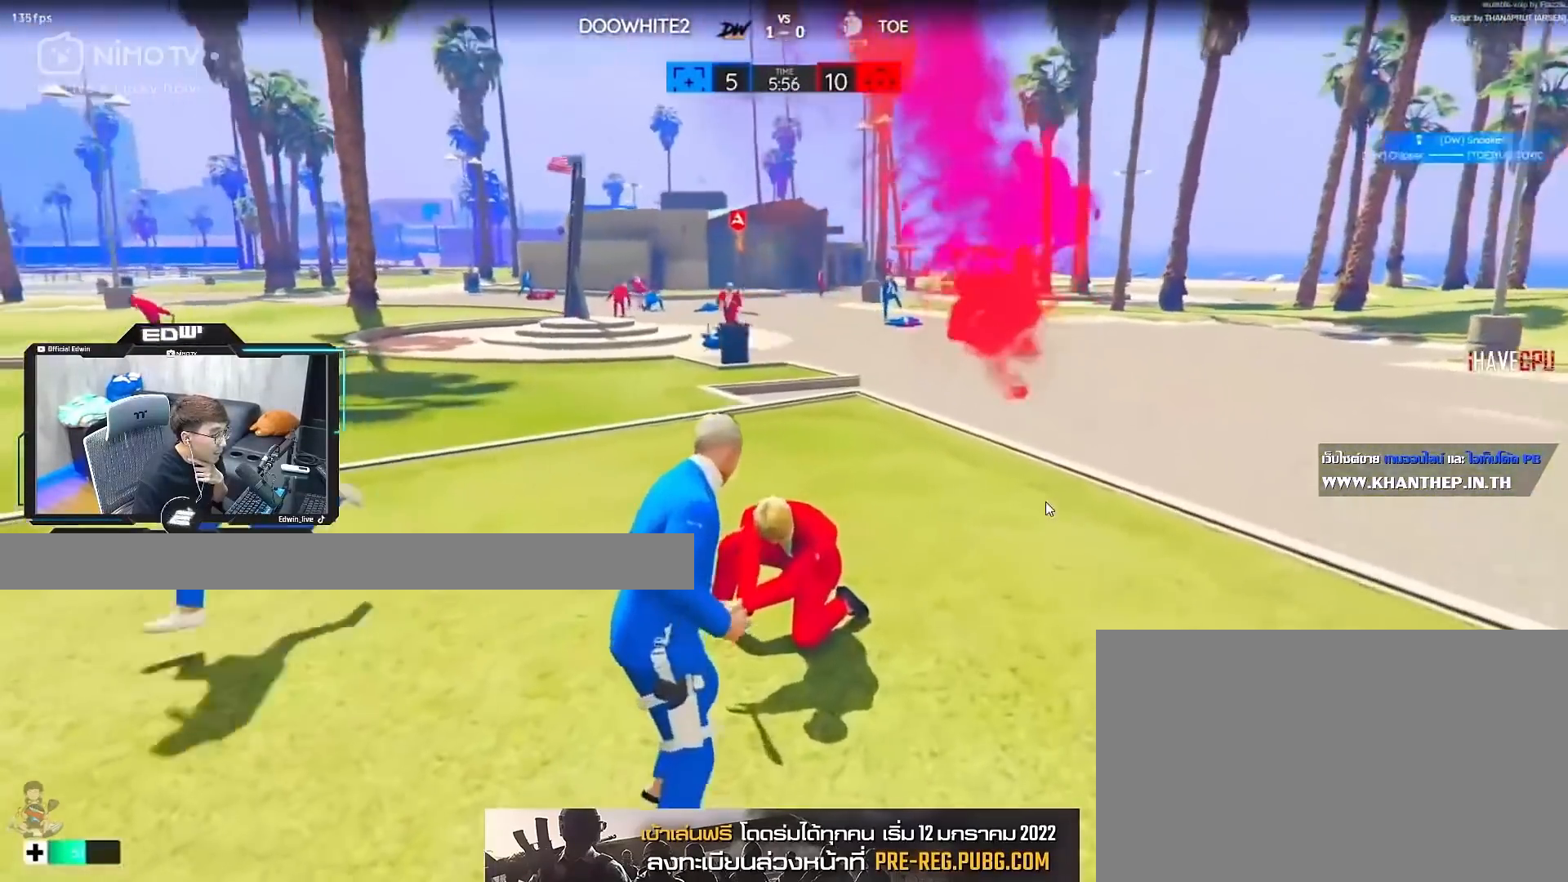
{"keys": ["d", "shift", "w"], "mouse": ["right"], "events": [[383, "d", "down"]]}
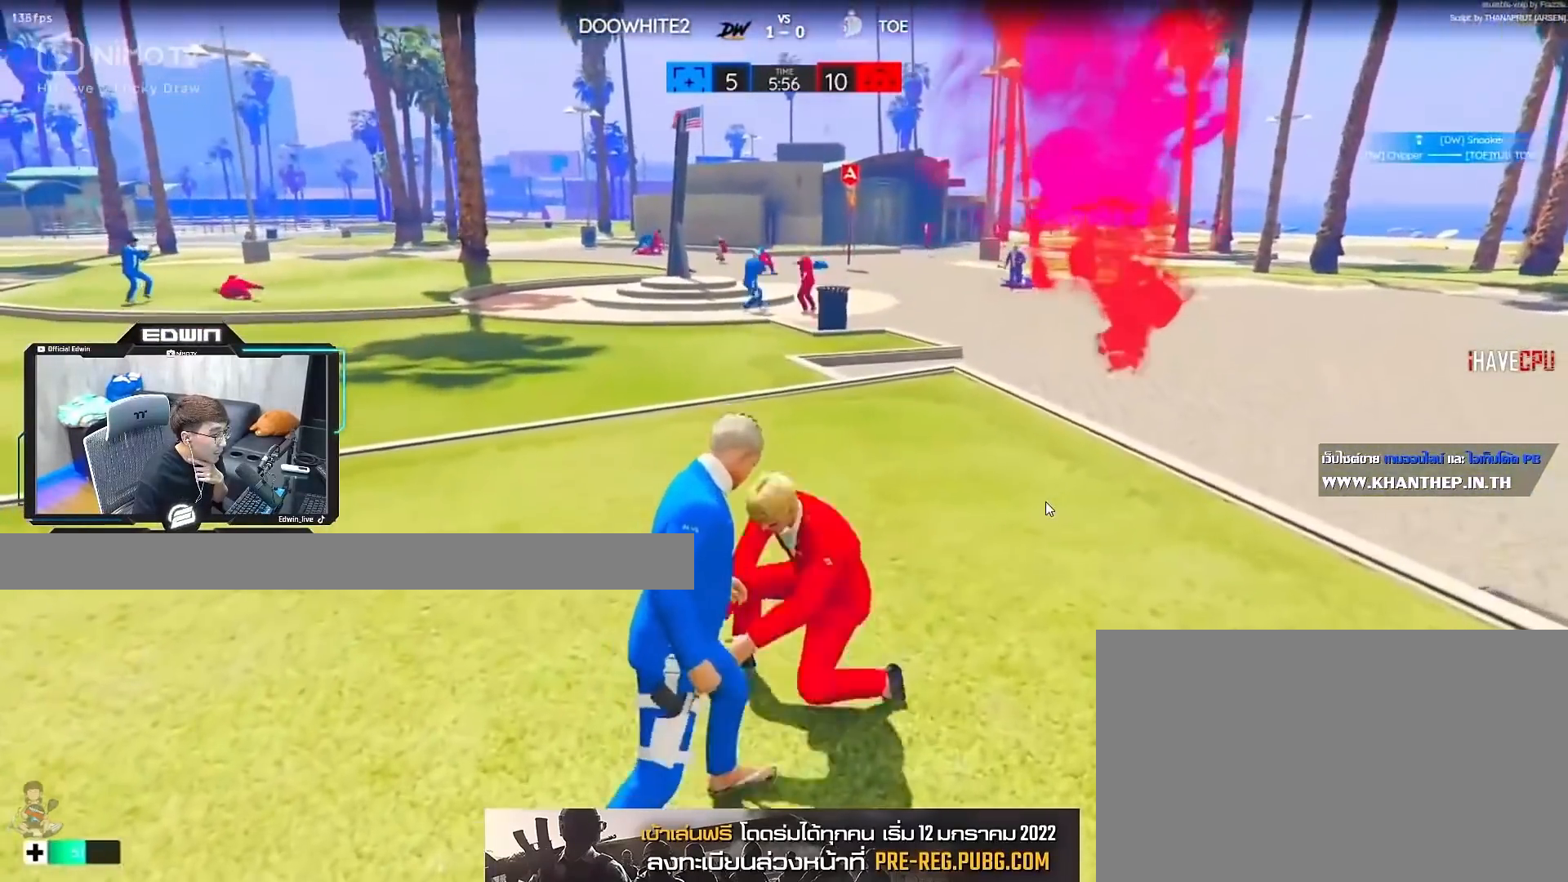
{"keys": ["shift", "w"], "mouse": [], "events": [[200, "d", "up"], [200, "mouse_right", "up"], [300, "r", "down"], [350, "r", "up"], [450, "r", "down"], [483, "r", "up"]]}
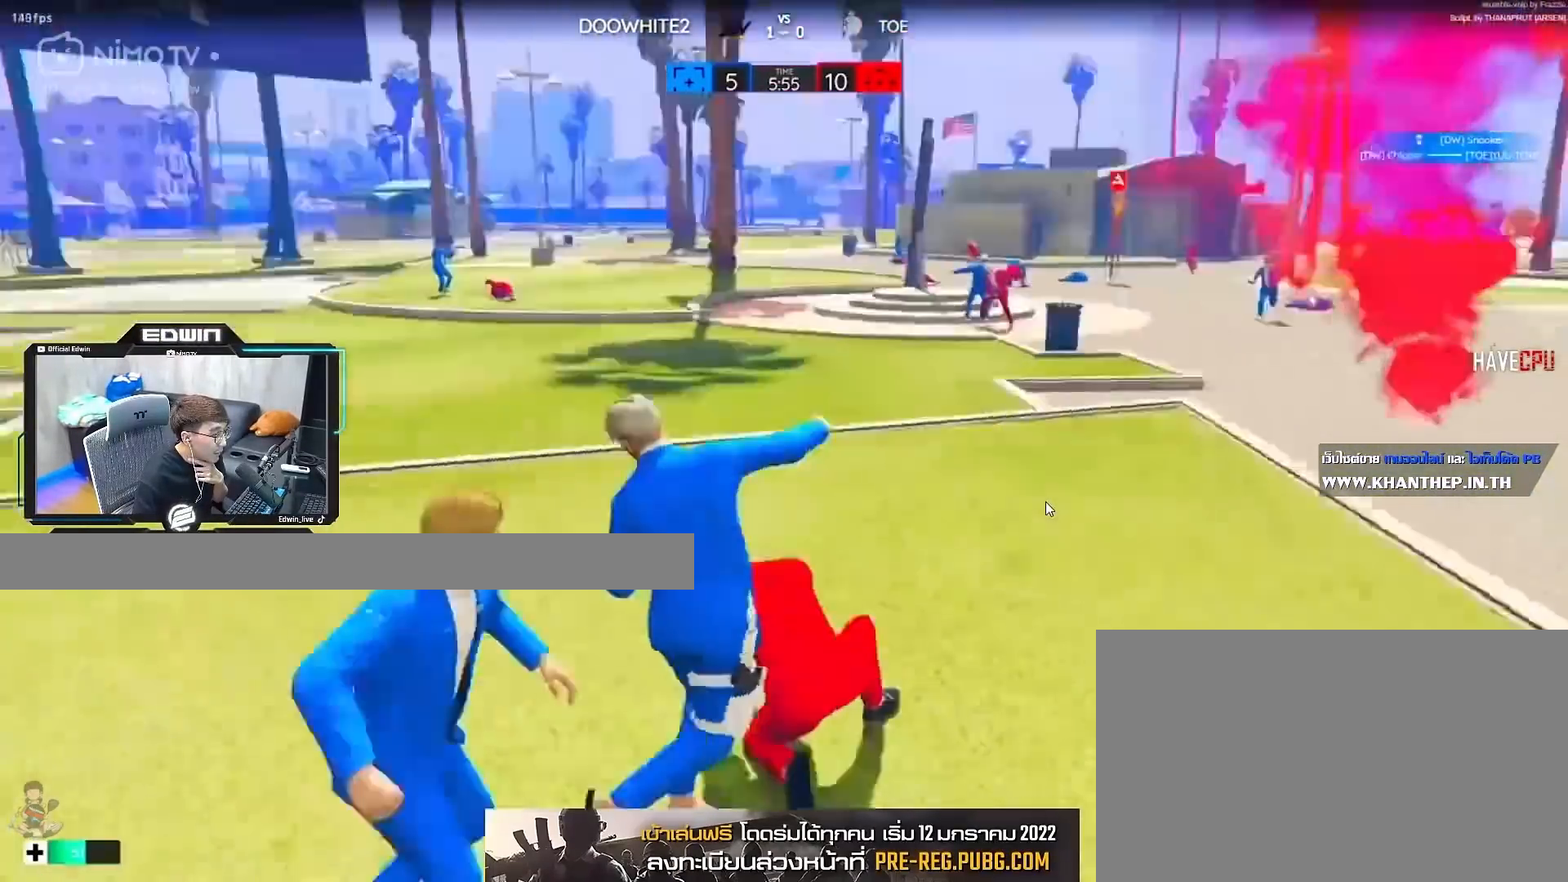
{"keys": ["shift", "w"], "mouse": [], "events": [[33, "r", "down"], [133, "r", "up"], [183, "r", "down"], [267, "r", "up"]]}
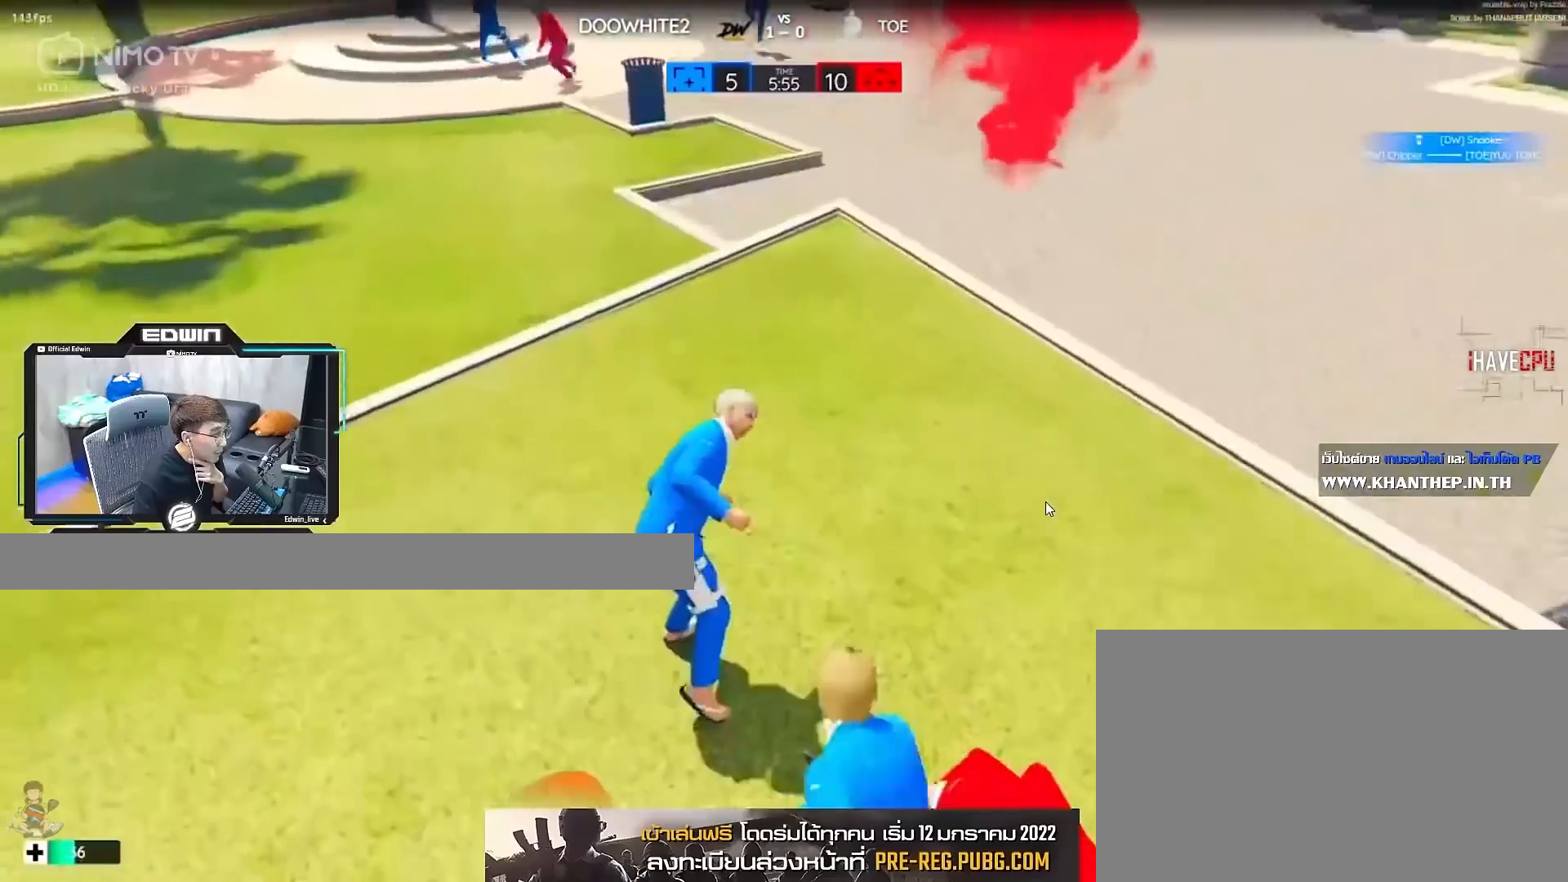
{"keys": ["shift", "w"], "mouse": [], "events": []}
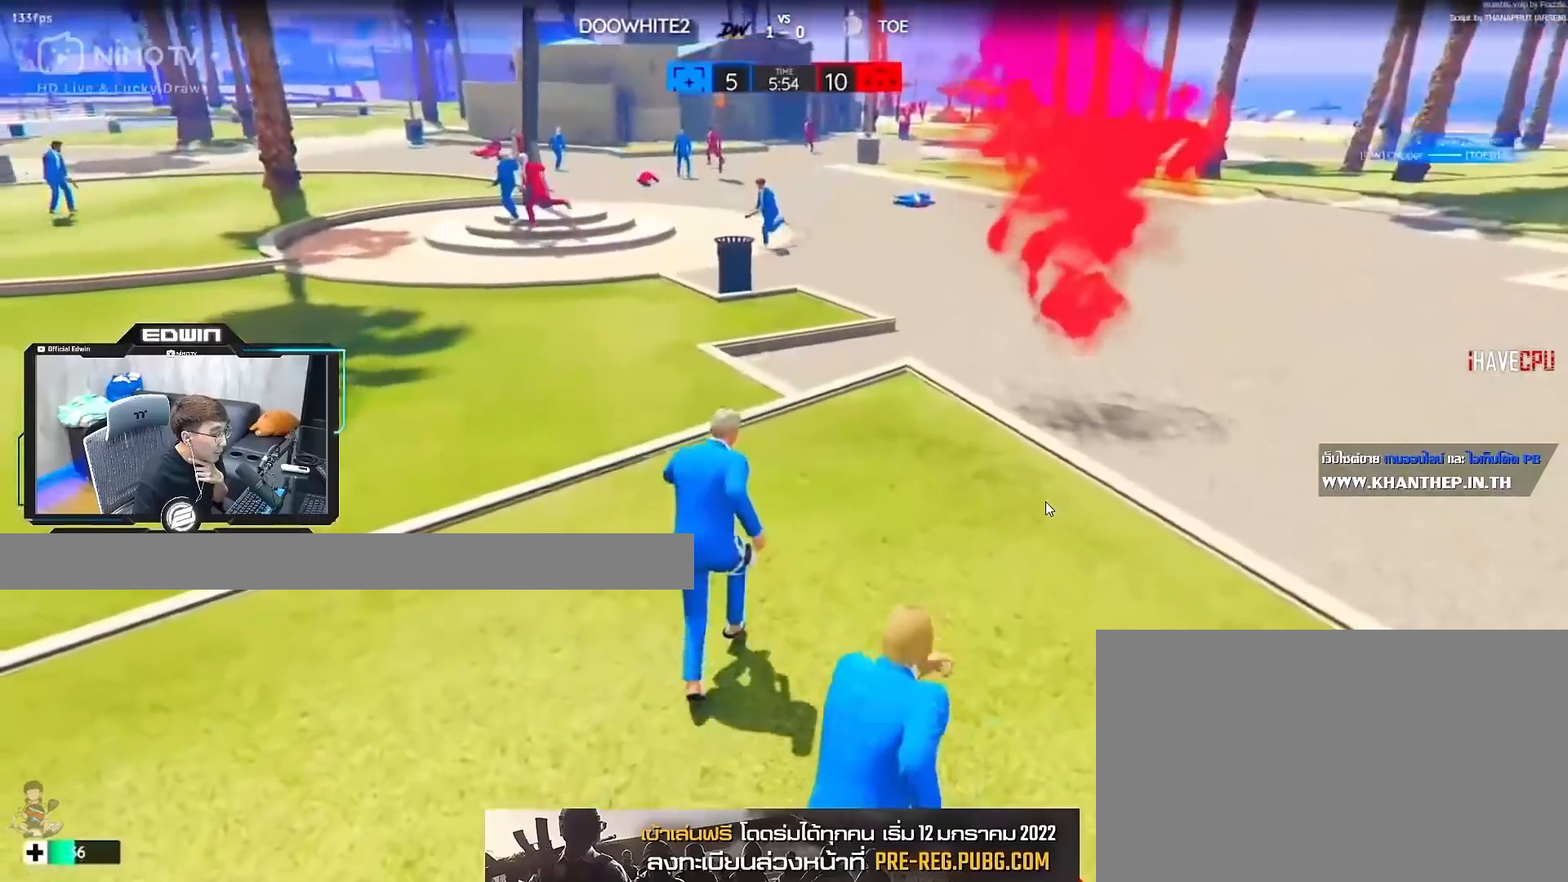
{"keys": ["3", "shift", "w"], "mouse": [], "events": [[117, "3", "down"], [350, "3", "up"], [400, "3", "down"]]}
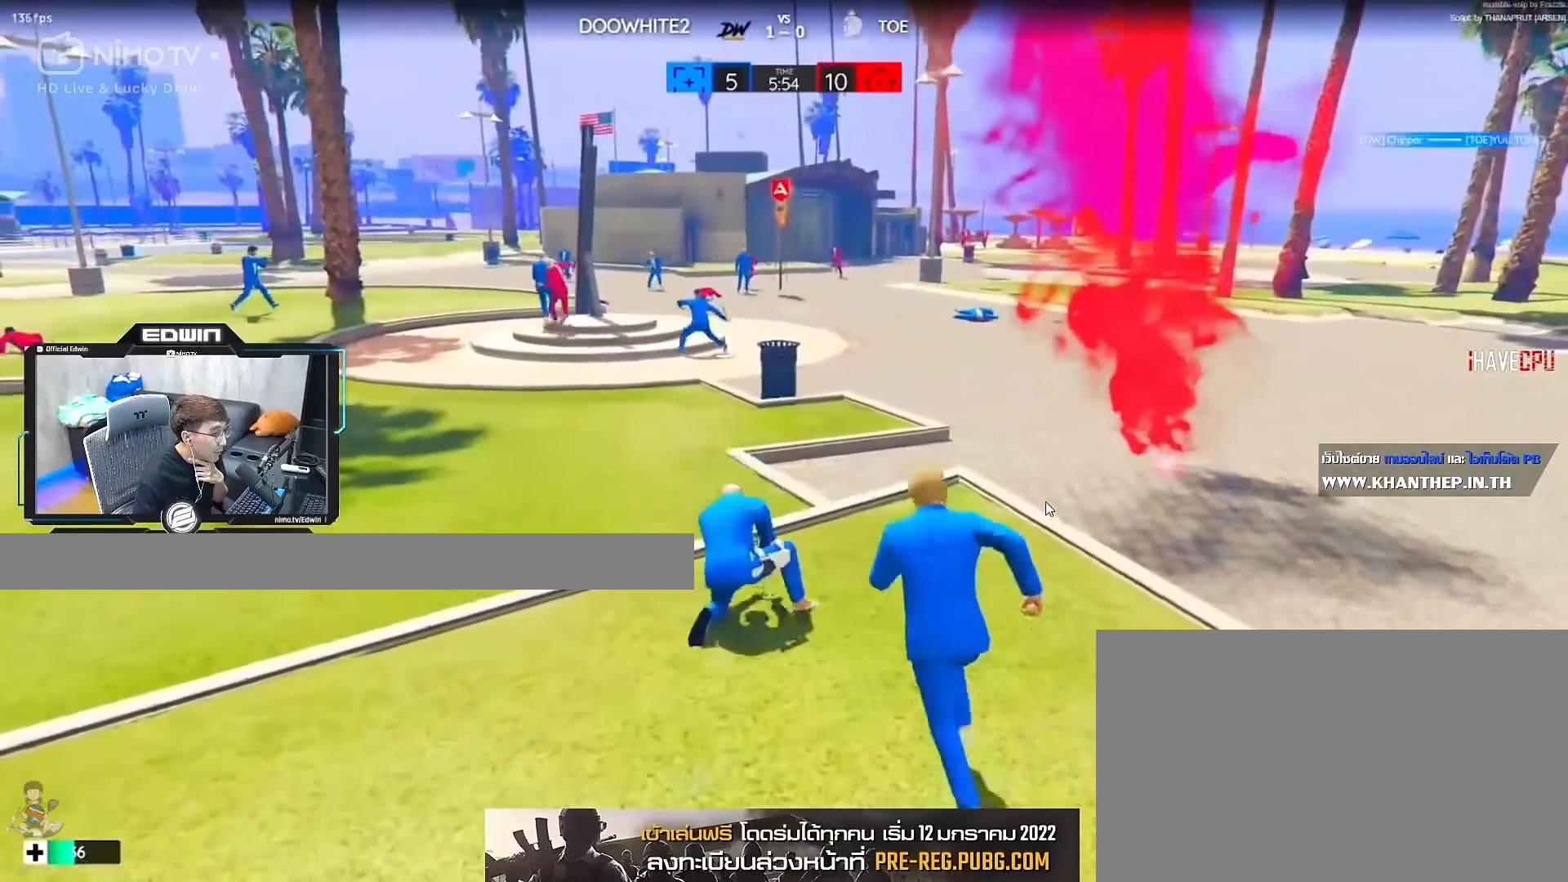
{"keys": ["shift", "w"], "mouse": [], "events": [[150, "3", "up"]]}
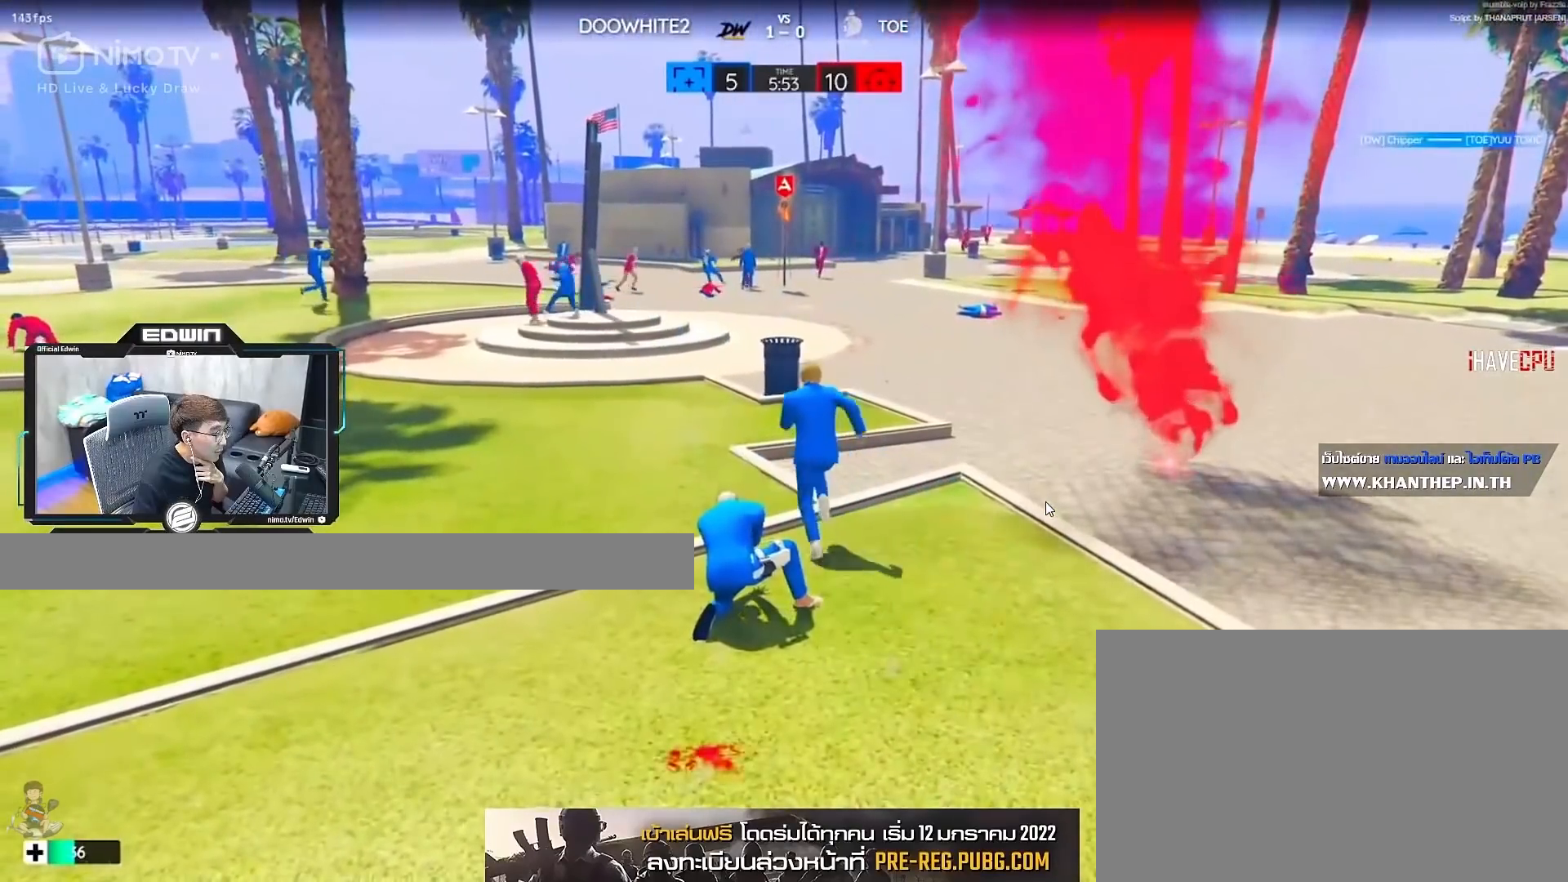
{"keys": ["shift", "w"], "mouse": [], "events": []}
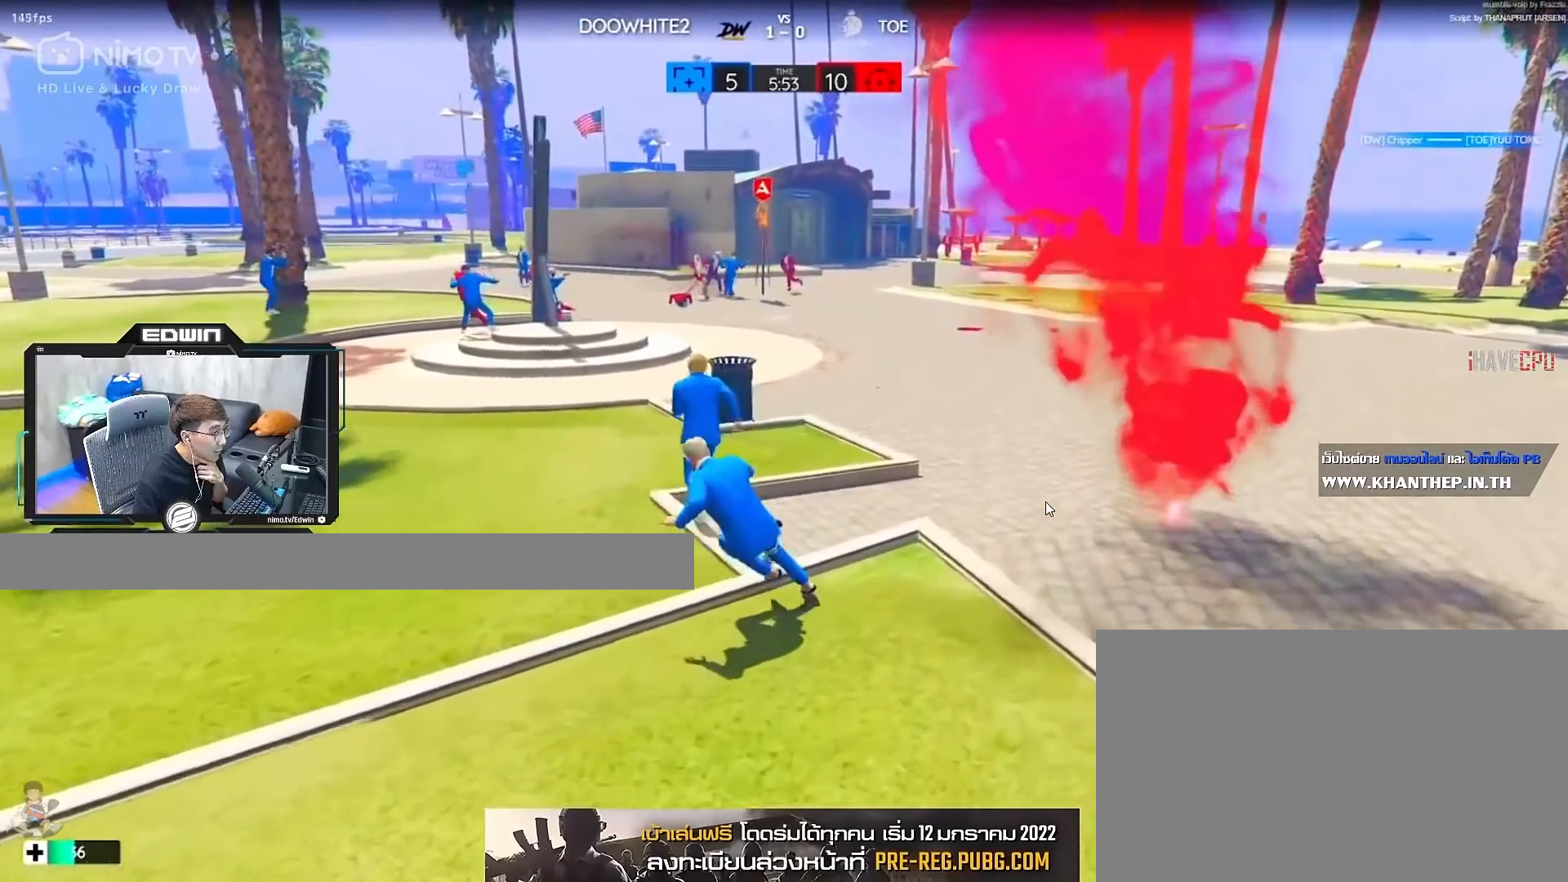
{"keys": ["shift", "w"], "mouse": [], "events": []}
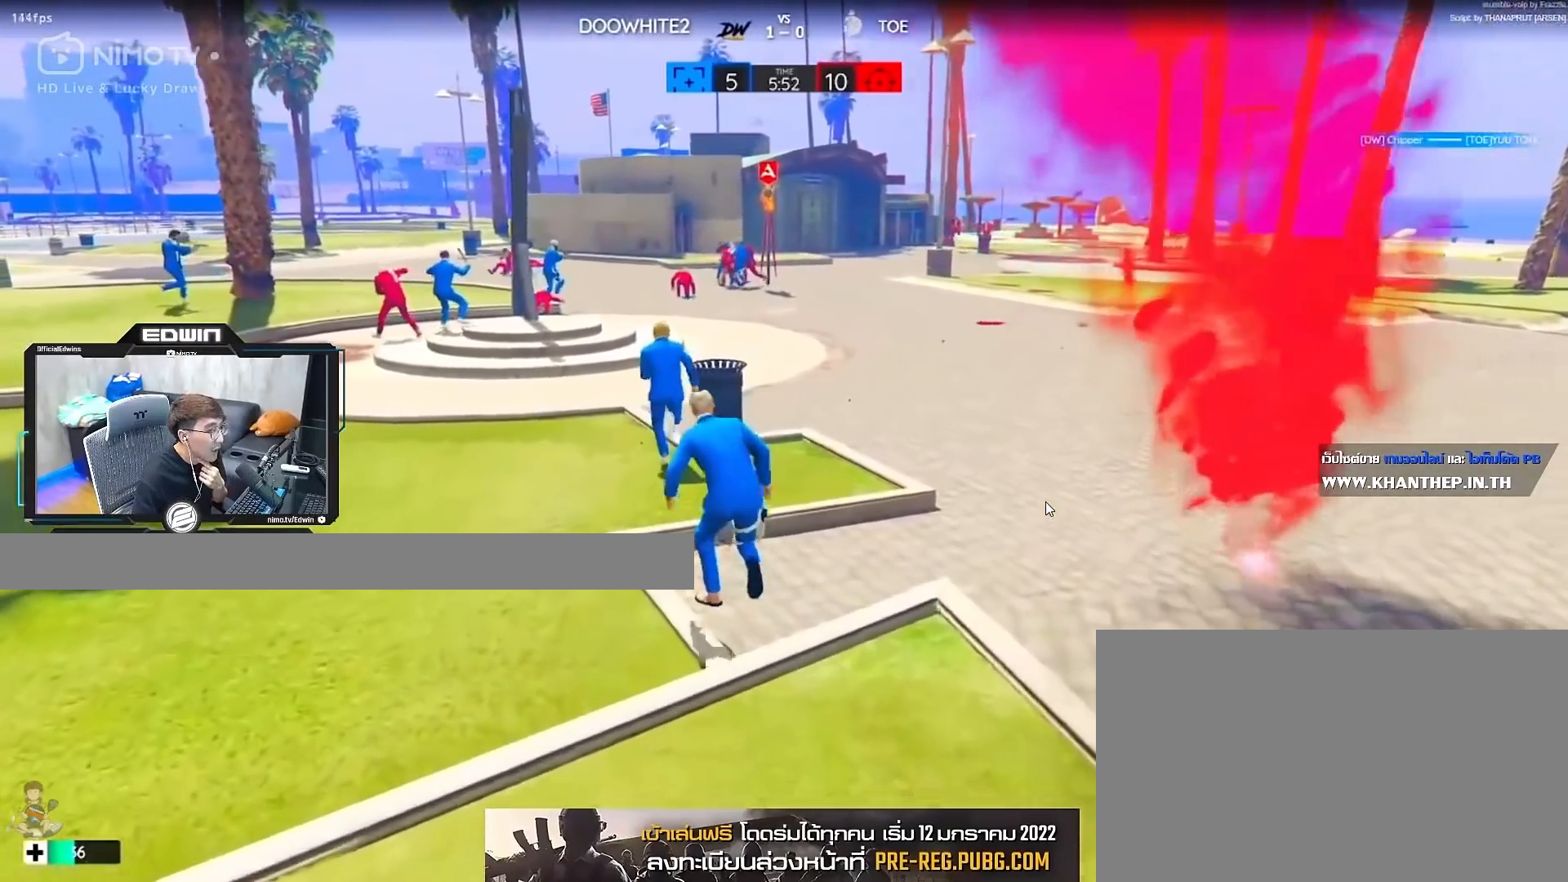
{"keys": ["shift", "w"], "mouse": [], "events": [[50, "d", "down"], [467, "d", "up"]]}